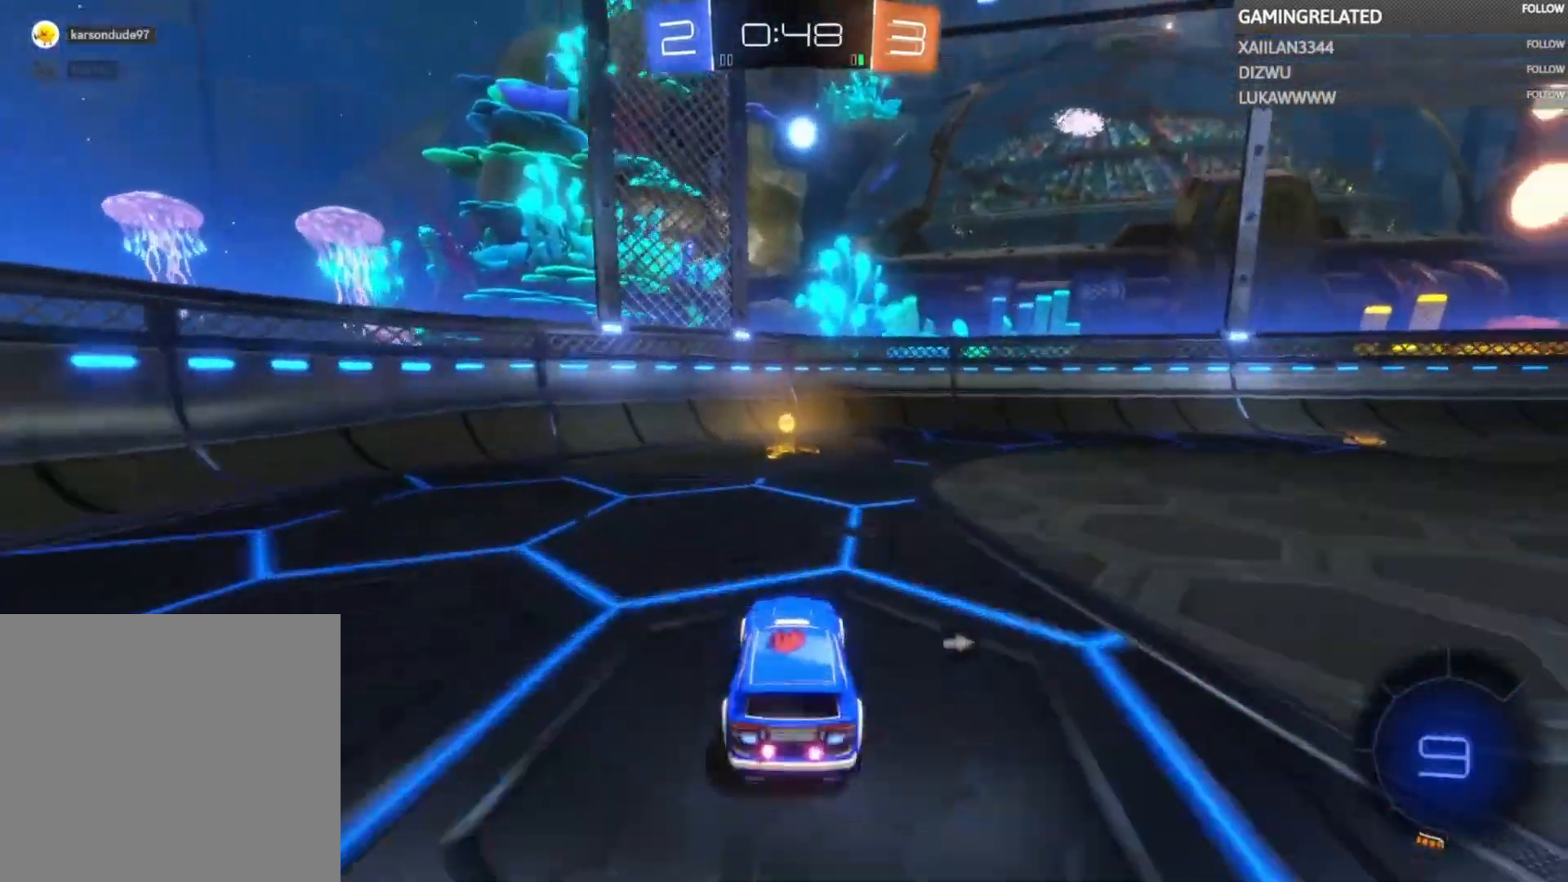
Gameplay with a controller (Xbox layout); each line is a JSON object with the inputs held at the frame after it. "events" lists button and stick changes between this image and that frame as [ms after this image, input, new state], when the widget could be followed in between. Not read: L3 R3.
{"buttons": ["R2"], "left_stick": "left", "right_stick": "center", "events": [[67, "Y", "down"], [167, "Y", "up"], [200, "left_stick", "left"], [367, "X", "down"], [467, "X", "up"]]}
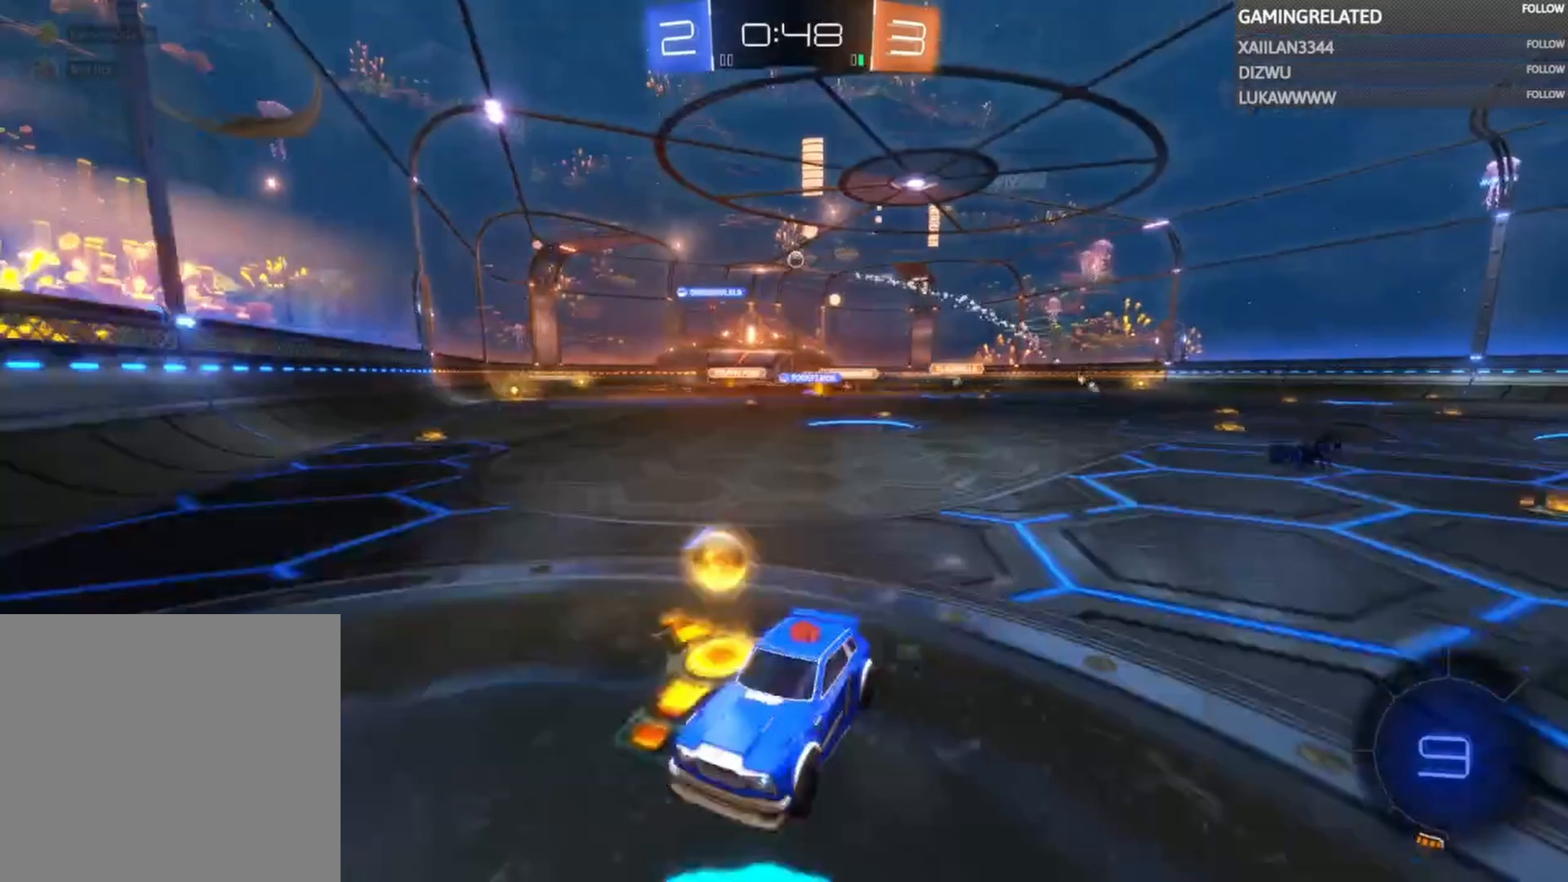
{"buttons": ["X", "R2"], "left_stick": "left", "right_stick": "center", "events": [[33, "X", "down"], [167, "X", "up"], [433, "X", "down"]]}
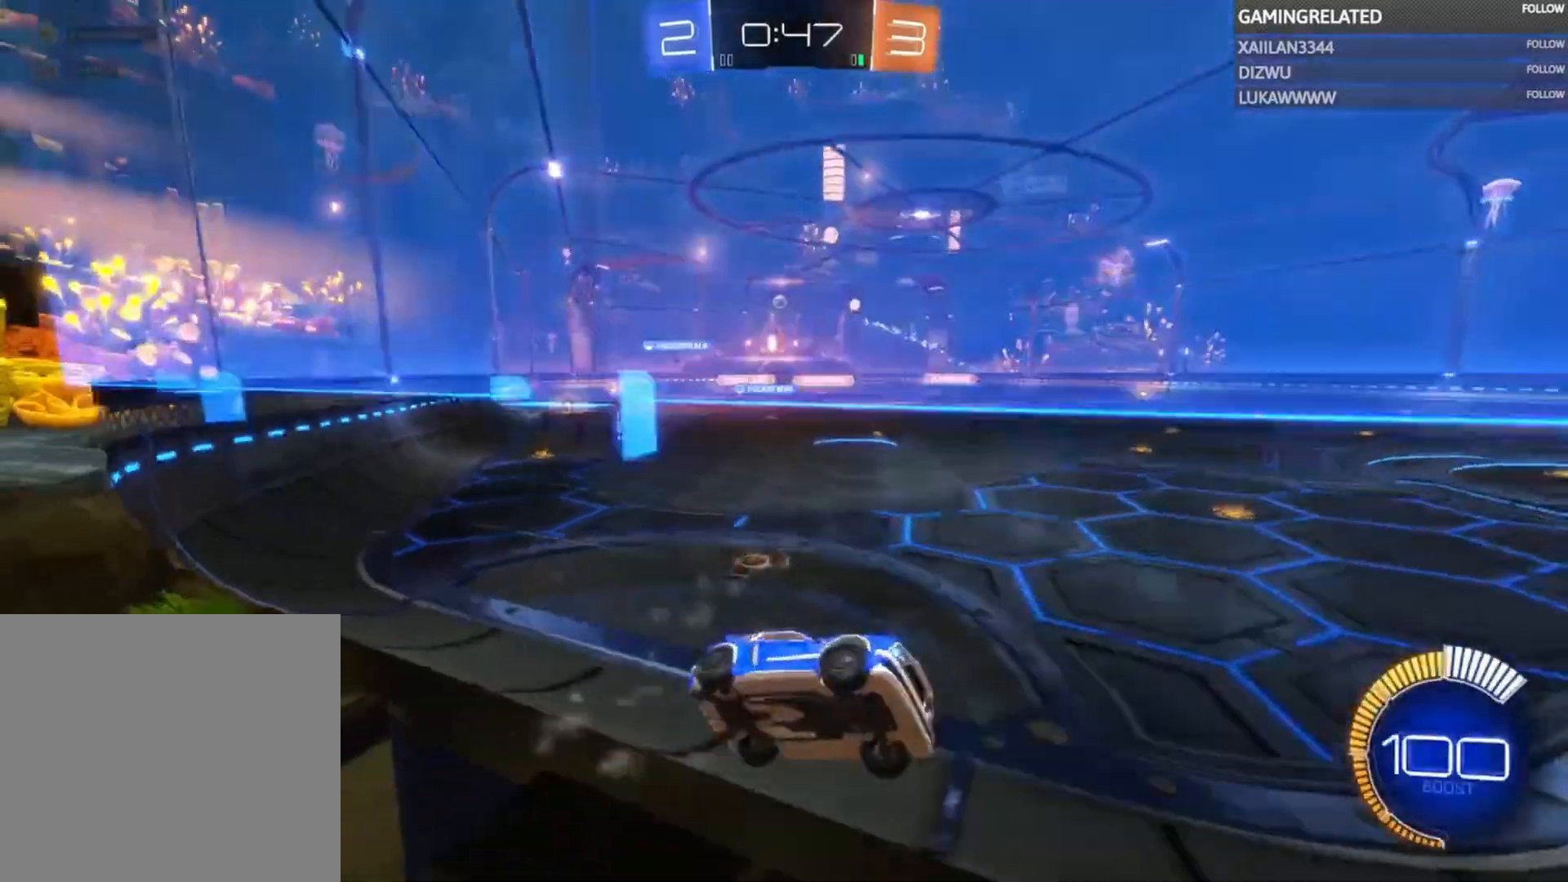
{"buttons": ["R2"], "left_stick": "left", "right_stick": "center", "events": [[33, "X", "up"]]}
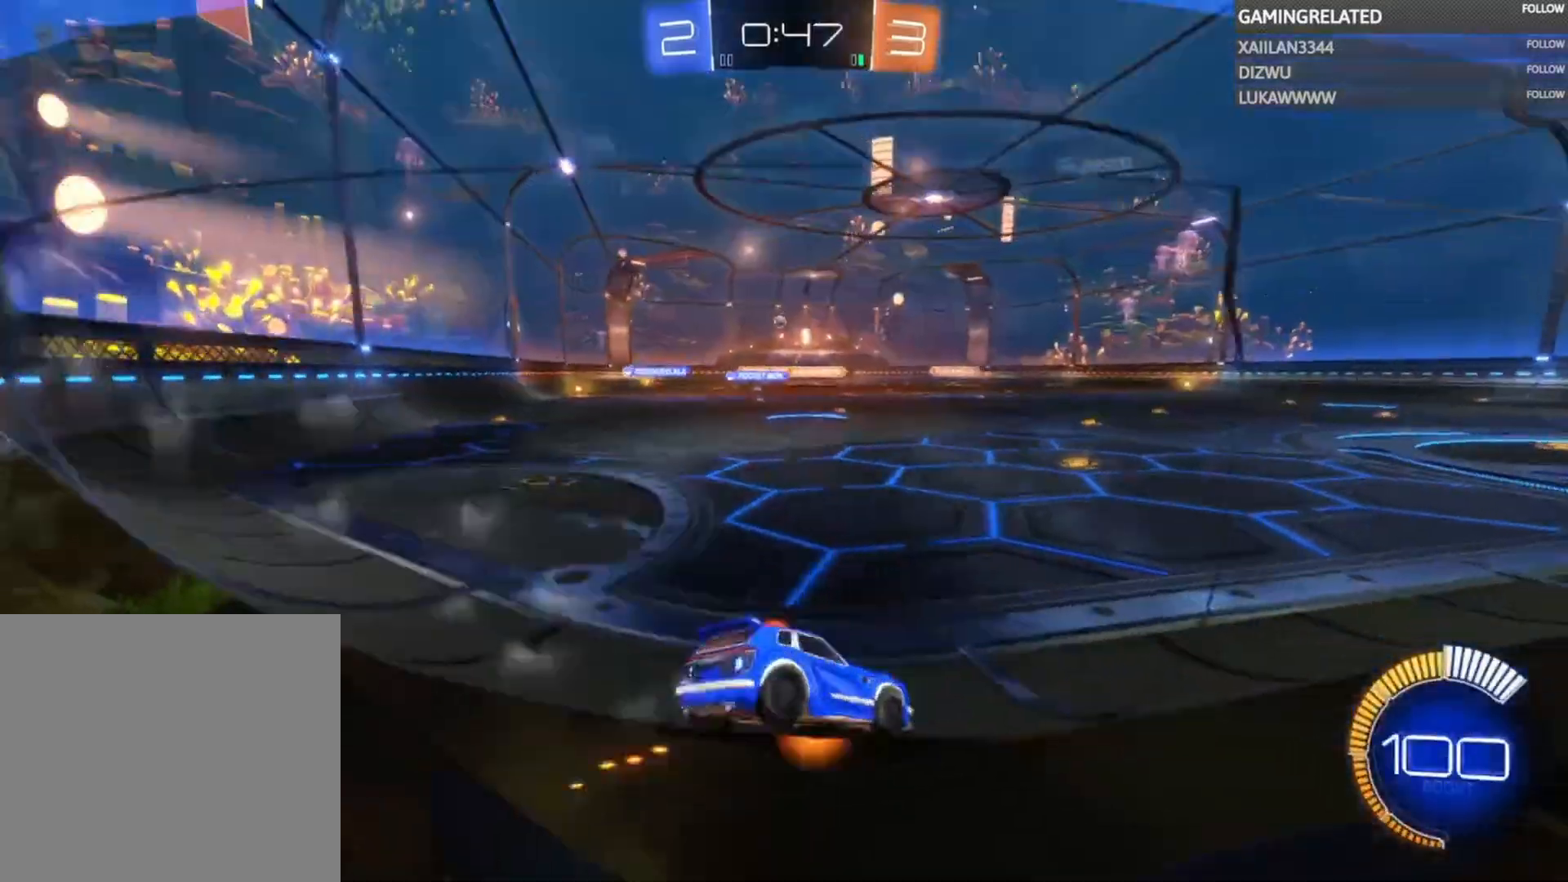
{"buttons": ["R2"], "left_stick": "center", "right_stick": "center", "events": [[67, "left_stick", "center"], [267, "left_stick", "left"], [467, "left_stick", "center"]]}
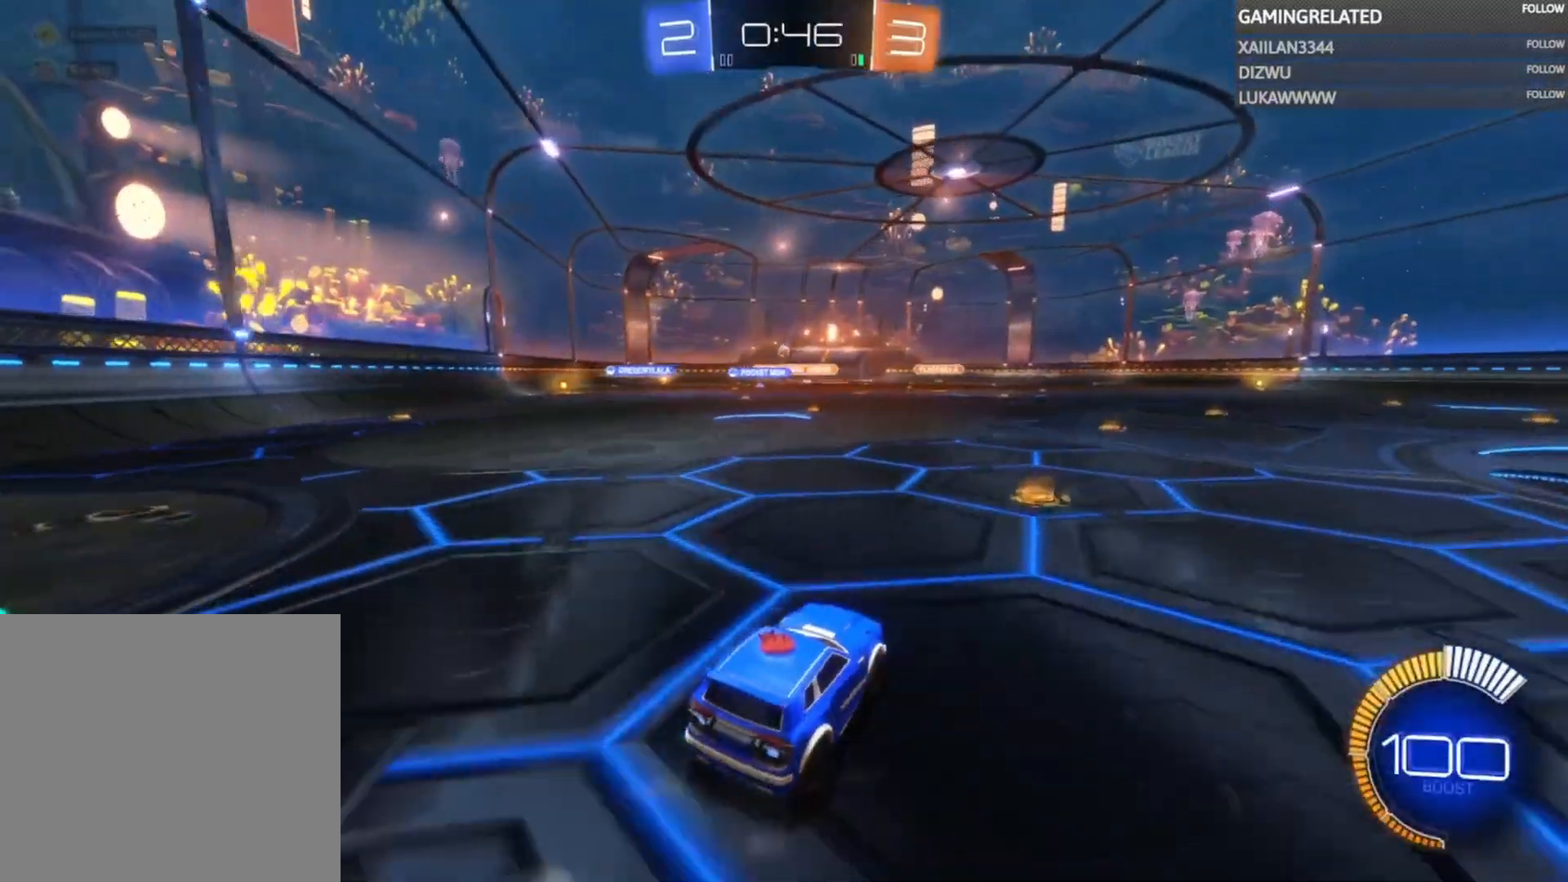
{"buttons": ["R2"], "left_stick": "left", "right_stick": "center", "events": [[367, "left_stick", "left"]]}
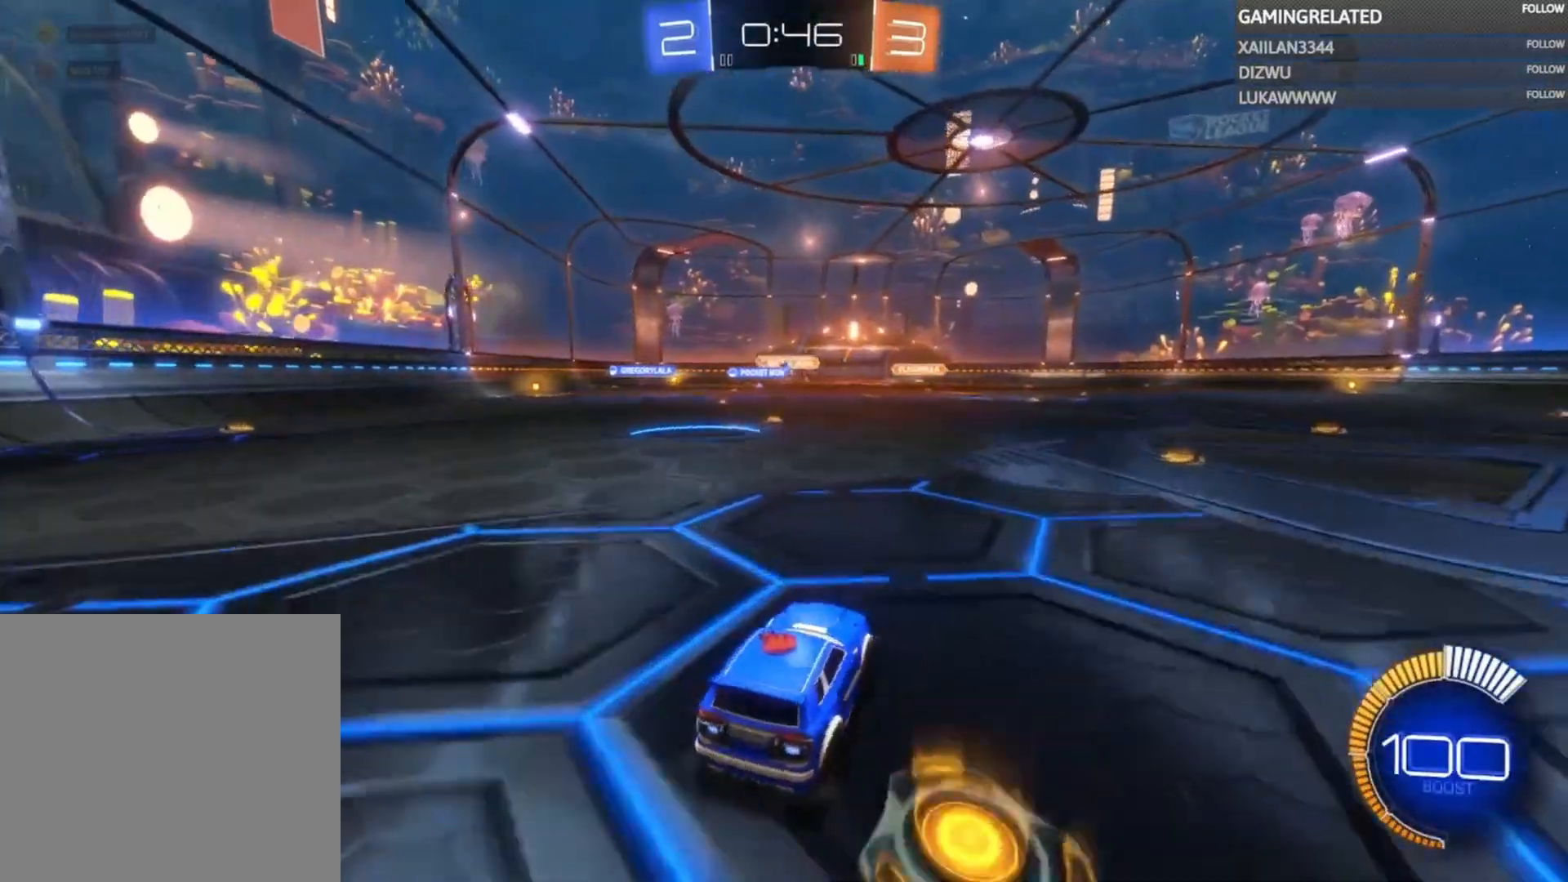
{"buttons": ["R2"], "left_stick": "center", "right_stick": "center", "events": [[33, "left_stick", "center"], [133, "left_stick", "left"], [300, "left_stick", "center"]]}
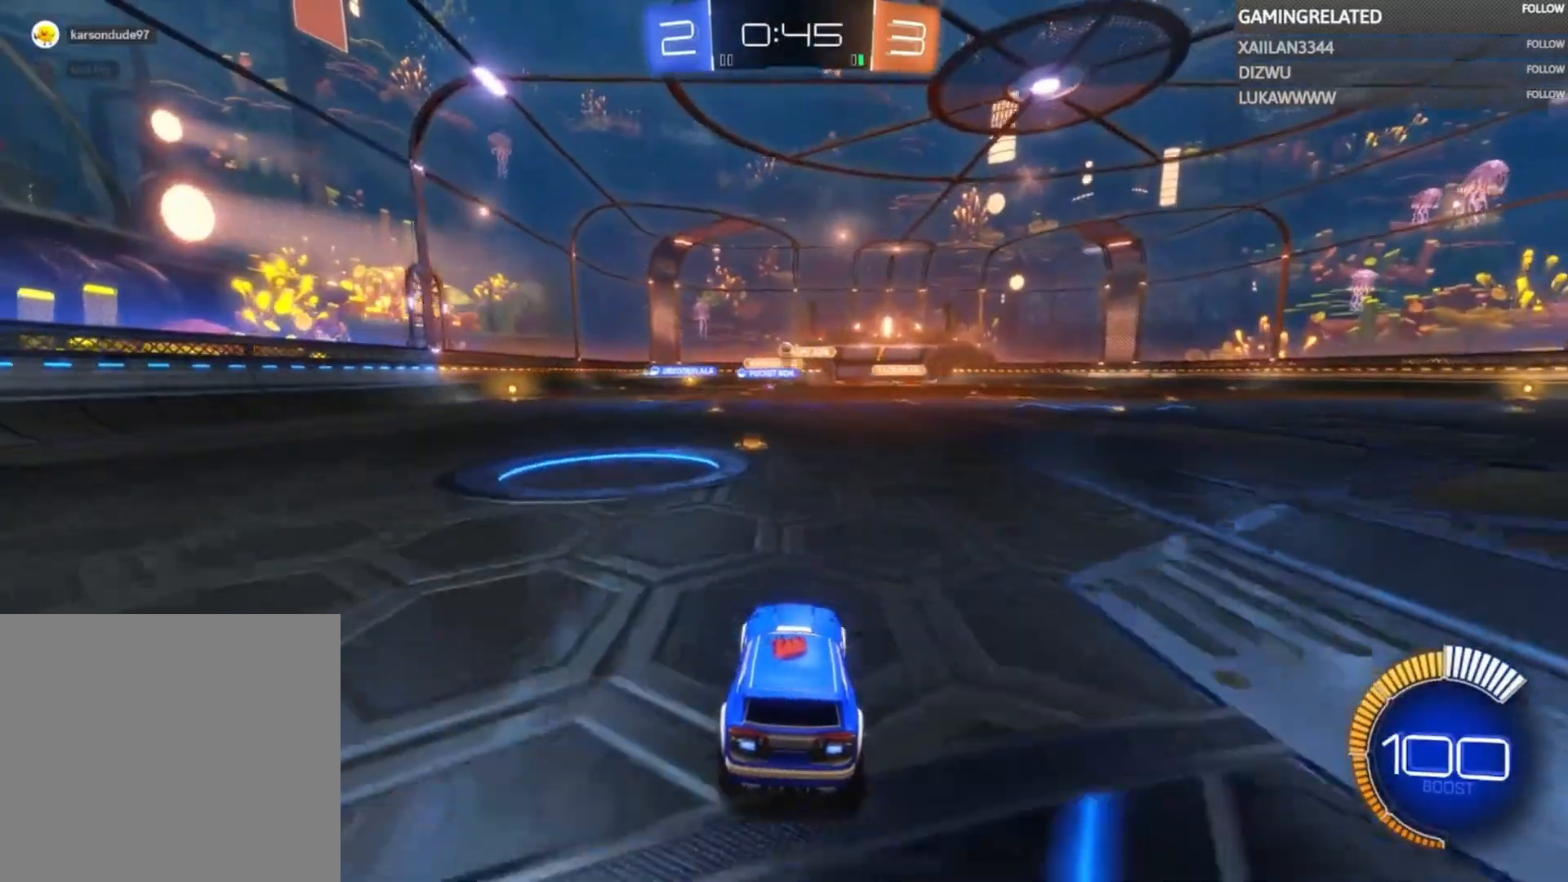
{"buttons": ["B", "R2"], "left_stick": "center", "right_stick": "center", "events": [[400, "B", "down"]]}
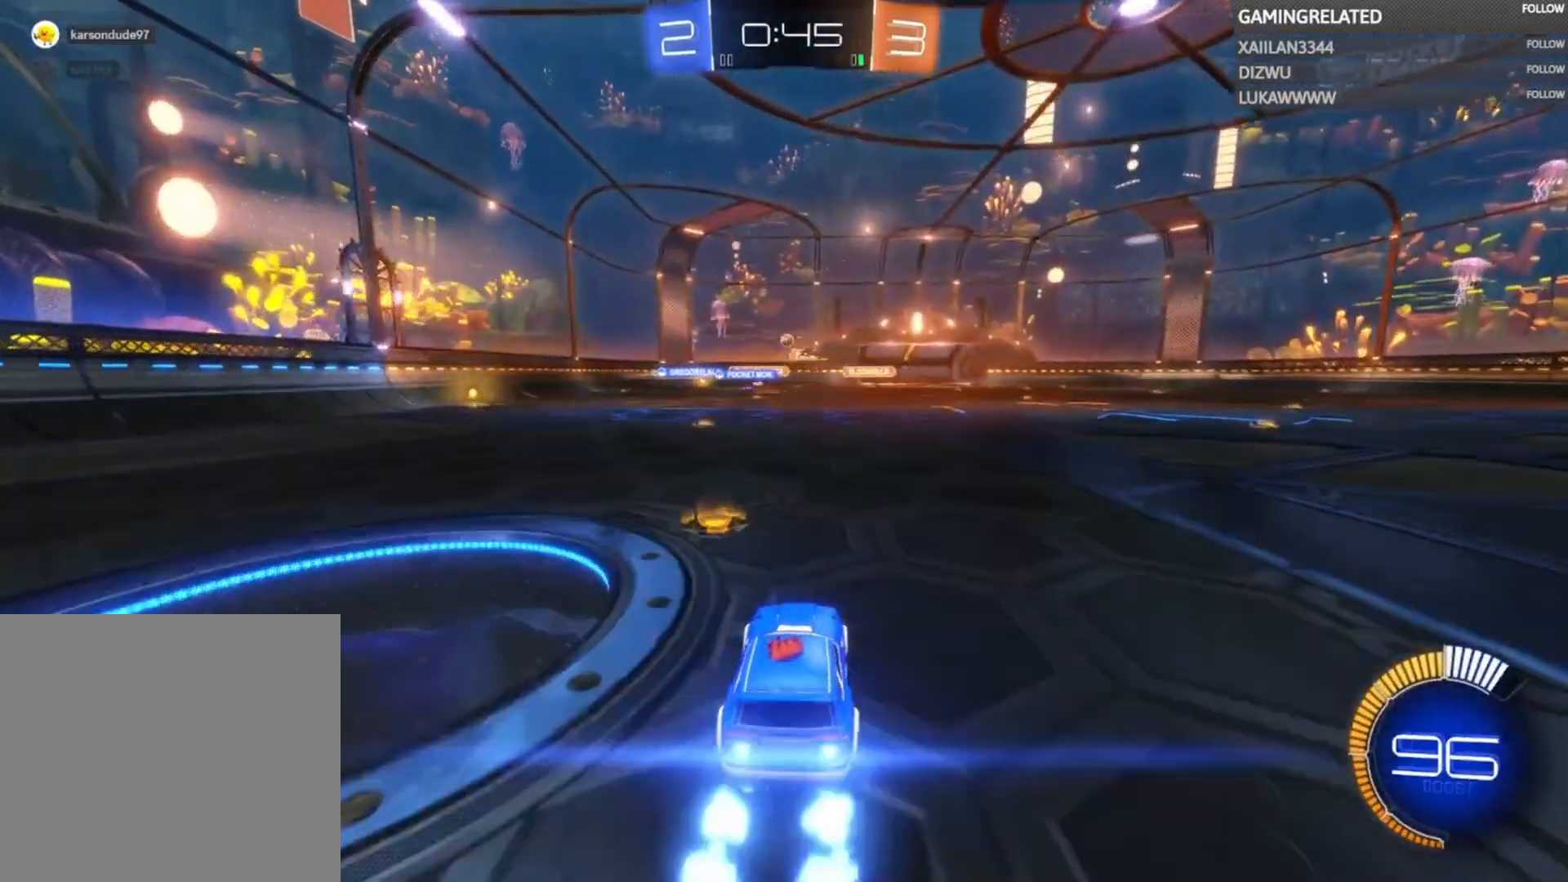
{"buttons": ["R2"], "left_stick": "center", "right_stick": "center", "events": [[100, "B", "up"], [100, "left_stick", "right"], [200, "left_stick", "center"]]}
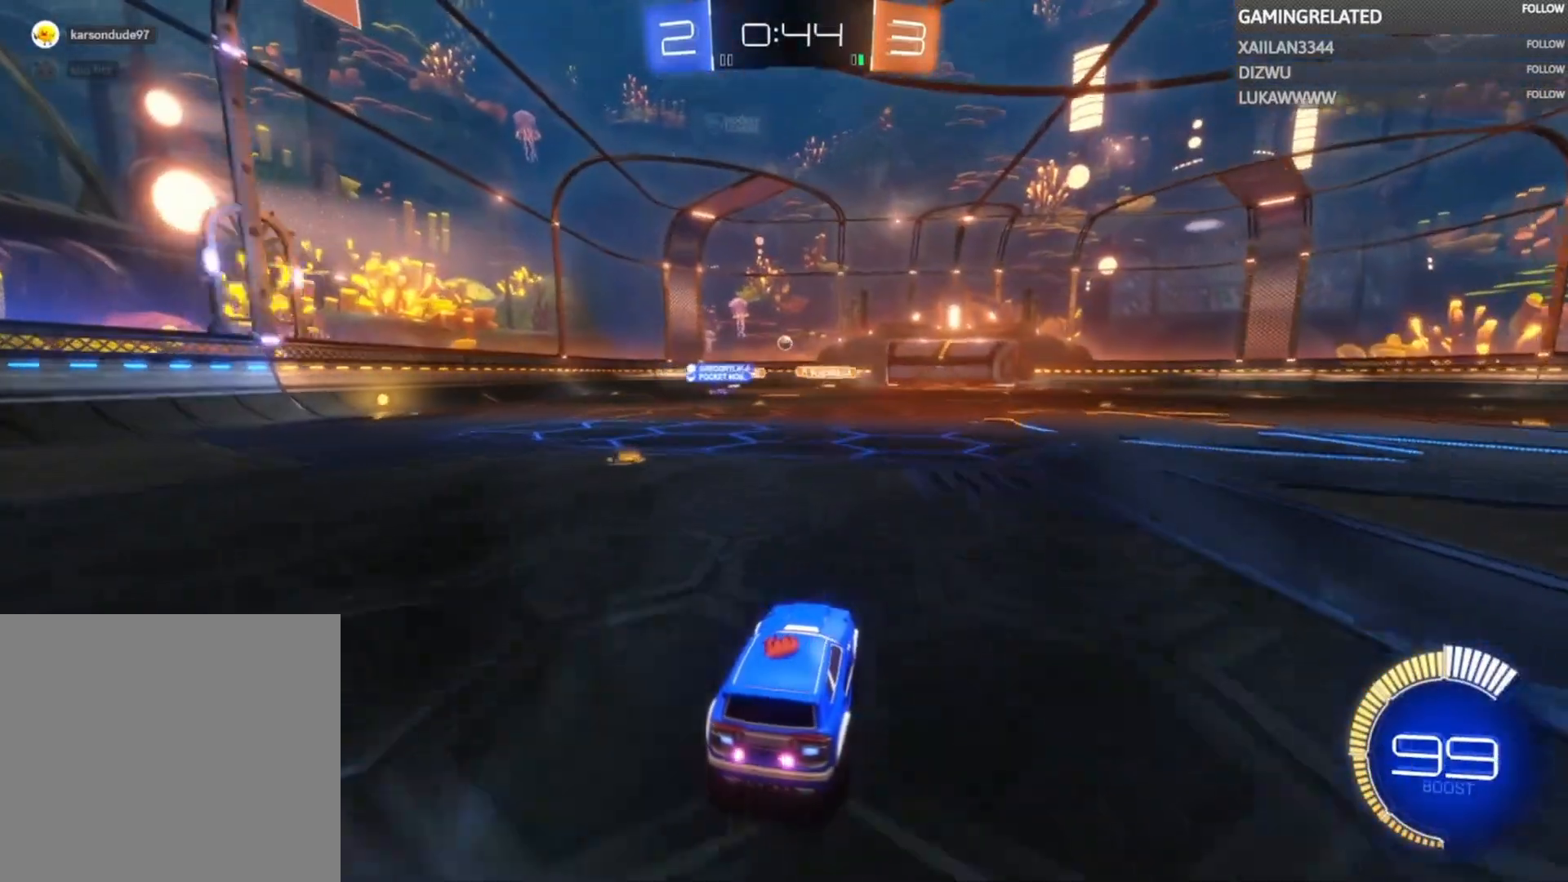
{"buttons": ["R2"], "left_stick": "center", "right_stick": "center", "events": [[167, "left_stick", "right"], [300, "left_stick", "center"]]}
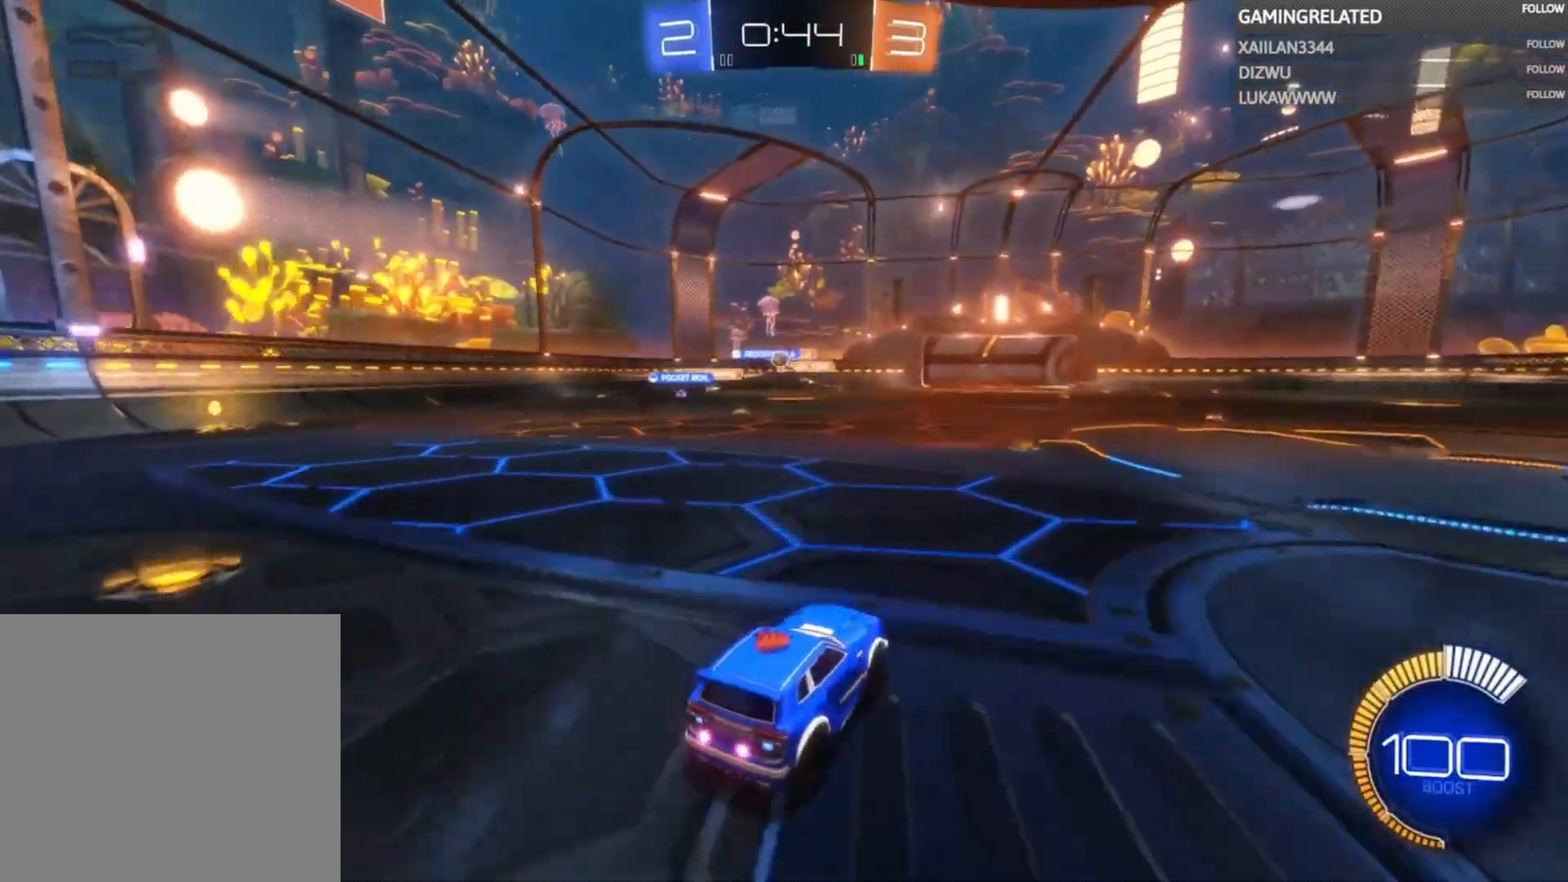
{"buttons": ["R2"], "left_stick": "center", "right_stick": "center", "events": [[100, "B", "down"], [267, "B", "up"]]}
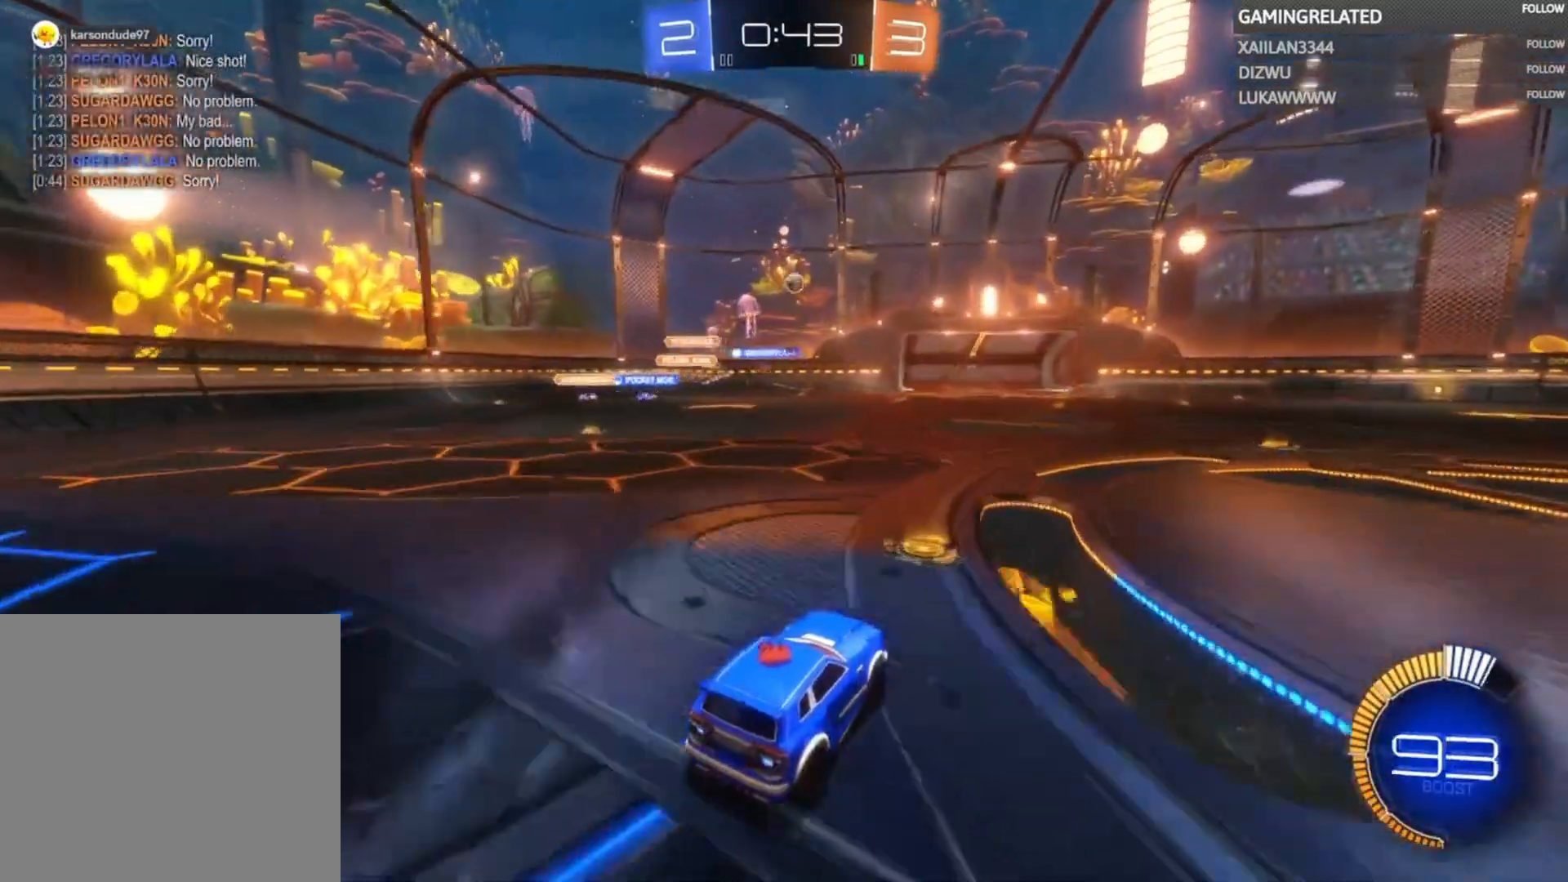
{"buttons": ["B", "R2"], "left_stick": "center", "right_stick": "center", "events": [[500, "B", "down"]]}
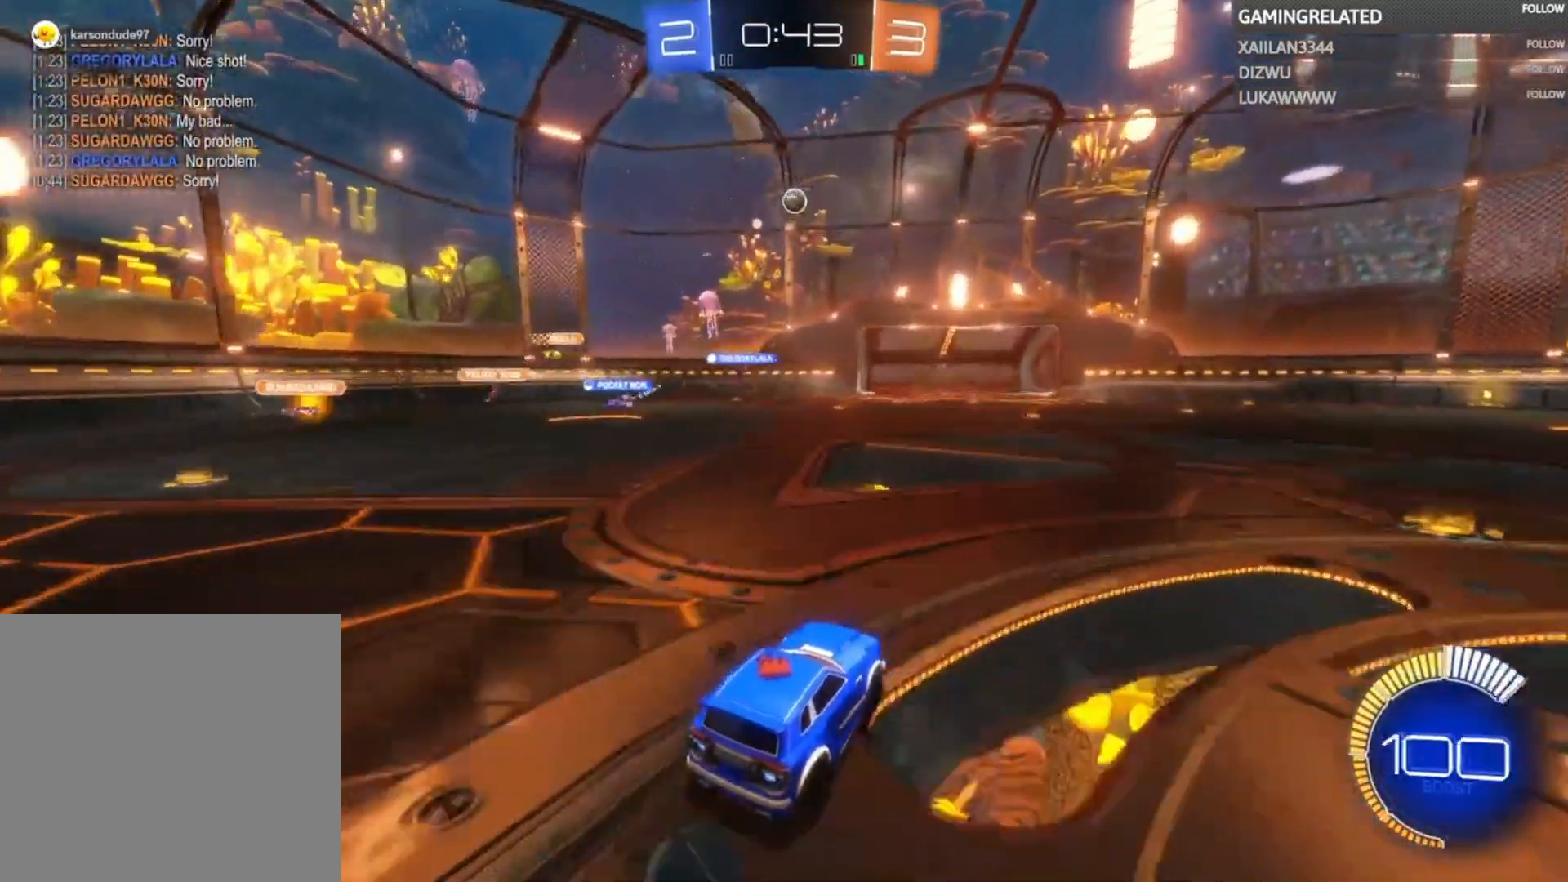
{"buttons": ["R2"], "left_stick": "center", "right_stick": "center", "events": [[400, "B", "up"]]}
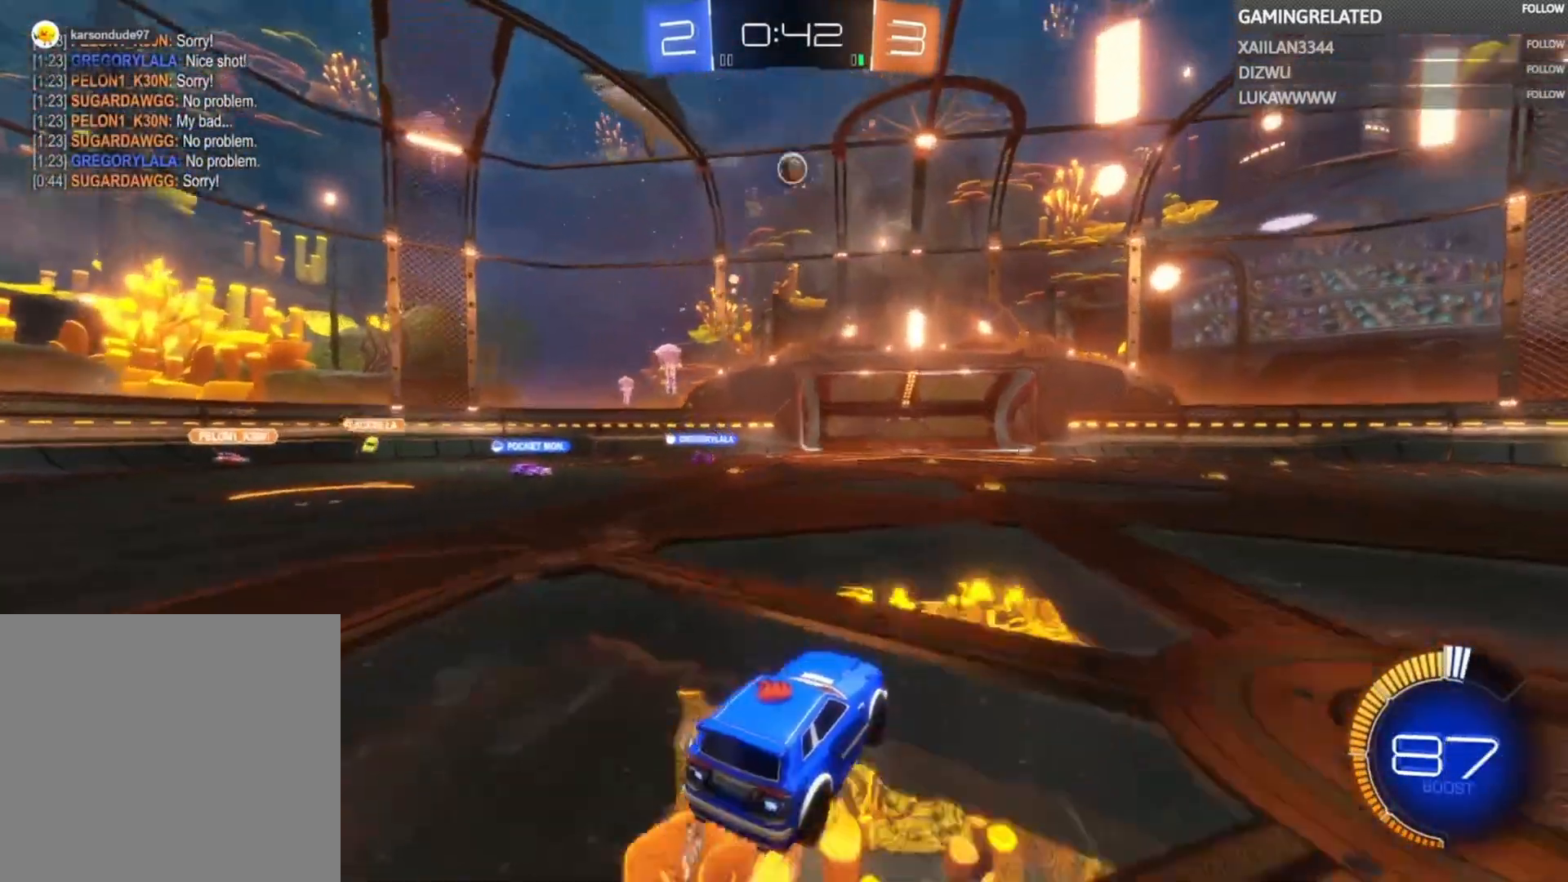
{"buttons": ["L2"], "left_stick": "center", "right_stick": "center", "events": [[233, "L2", "down"], [233, "R2", "up"], [333, "L2", "up"], [367, "left_stick", "right"], [400, "L2", "down"], [467, "left_stick", "center"]]}
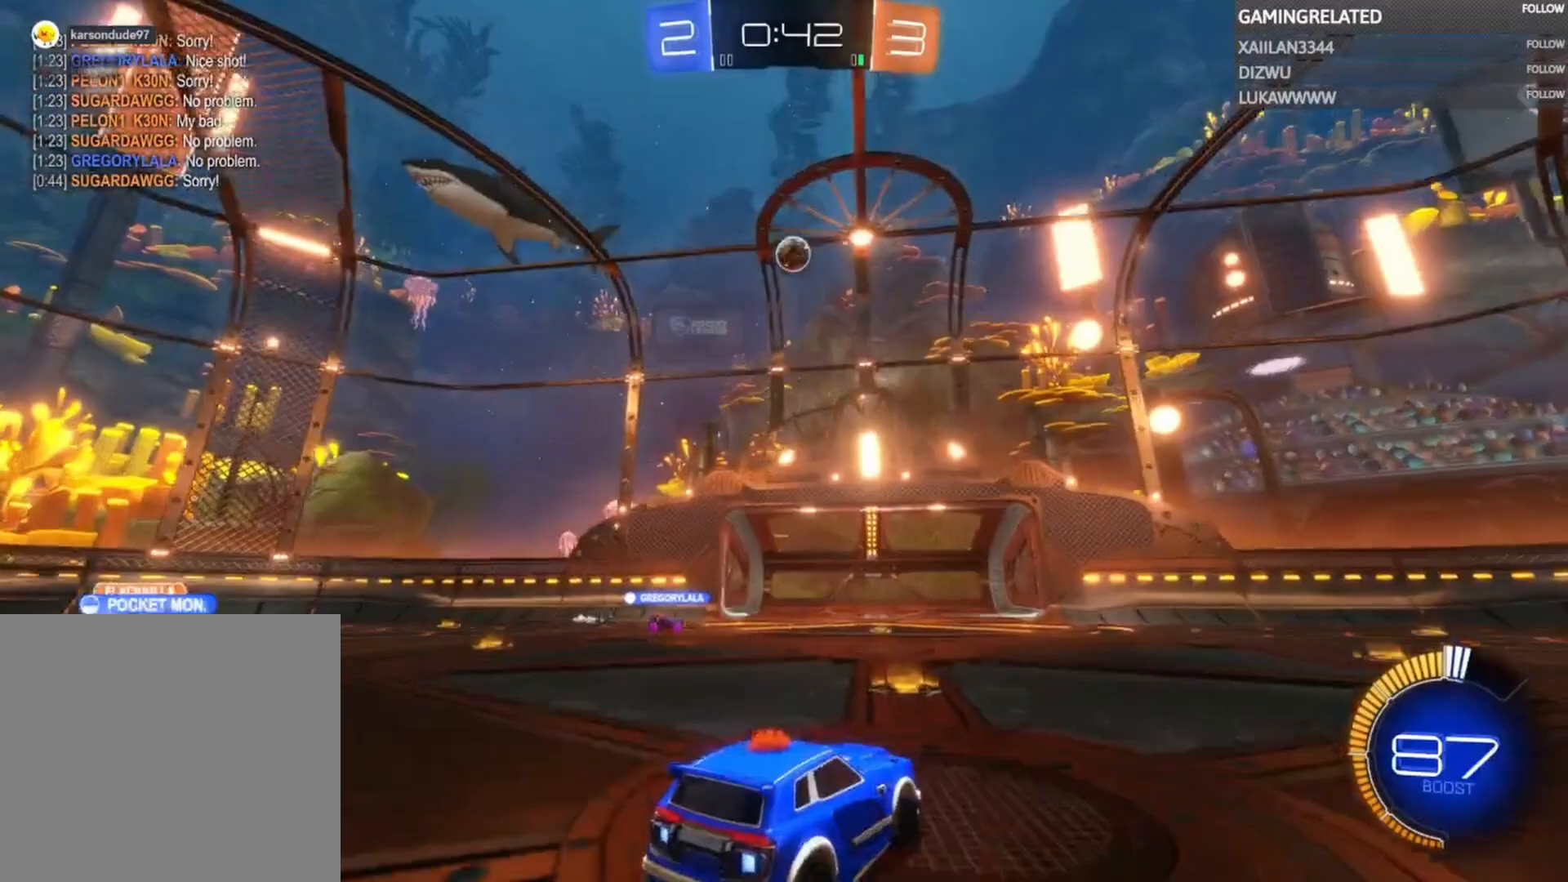
{"buttons": ["A", "B"], "left_stick": "down", "right_stick": "center", "events": [[33, "L2", "up"], [133, "A", "down"], [133, "B", "down"], [167, "left_stick", "down"]]}
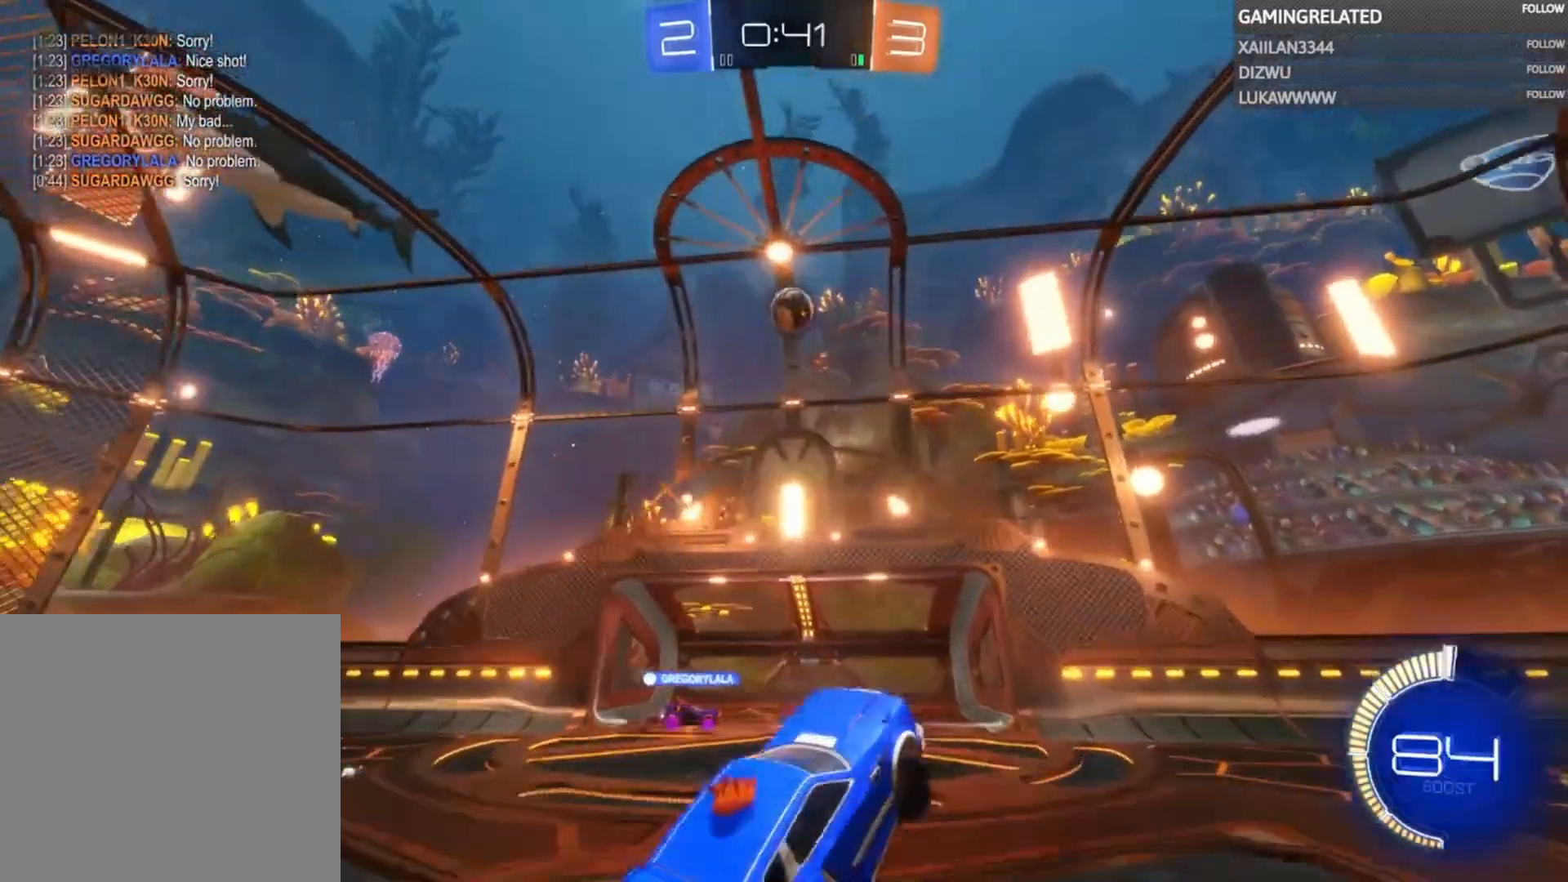
{"buttons": ["A", "B"], "left_stick": "center", "right_stick": "center", "events": [[100, "left_stick", "center"], [200, "left_stick", "left"], [333, "left_stick", "center"]]}
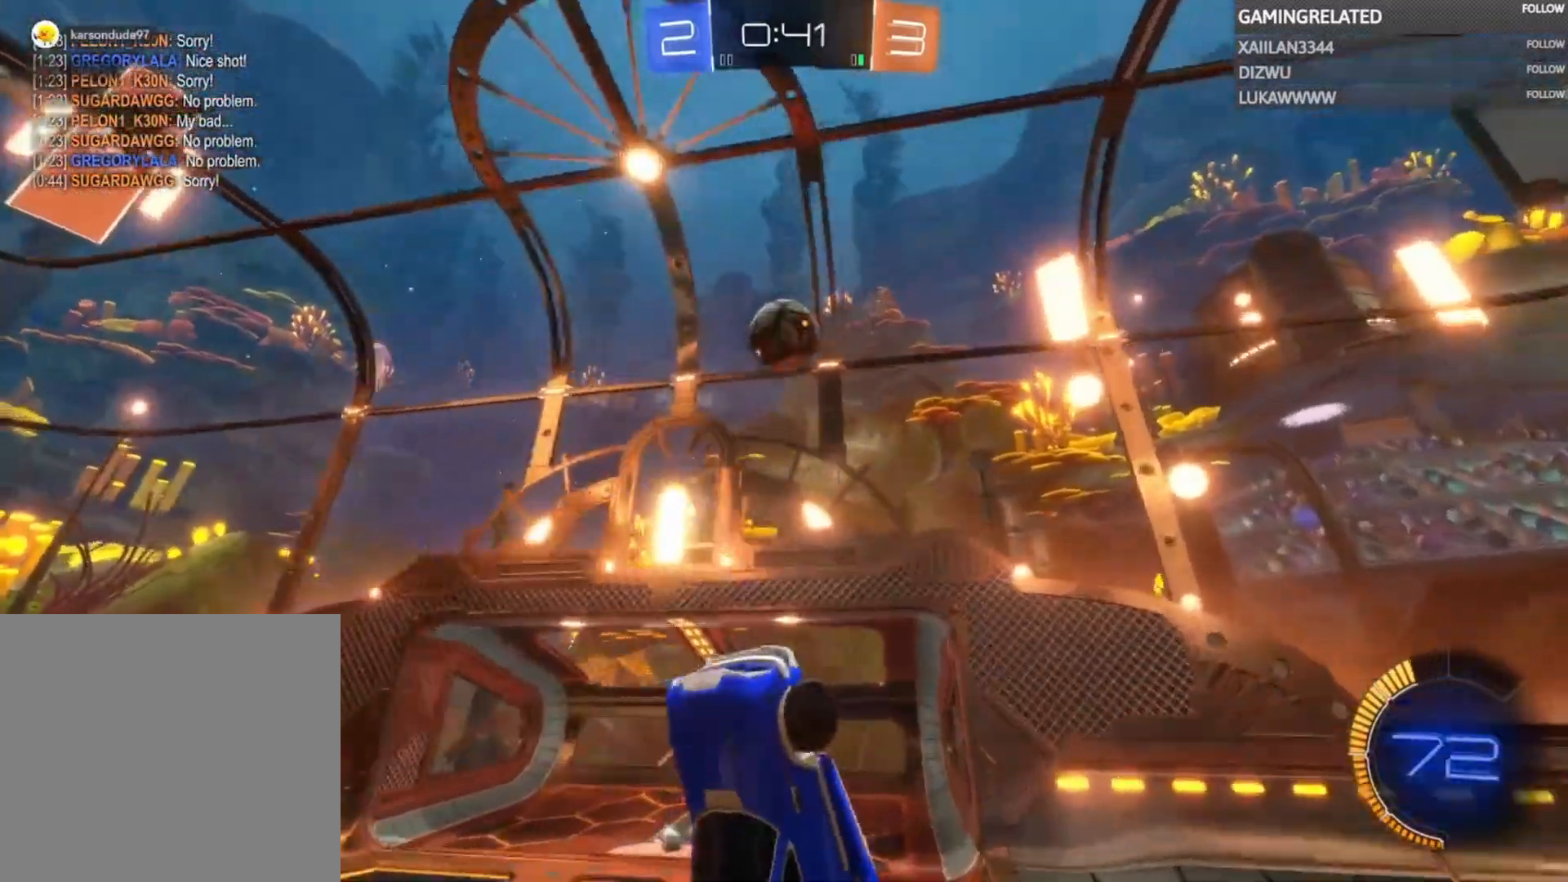
{"buttons": [], "left_stick": "up-left", "right_stick": "center", "events": [[167, "left_stick", "up-left"], [267, "A", "up"], [300, "B", "up"]]}
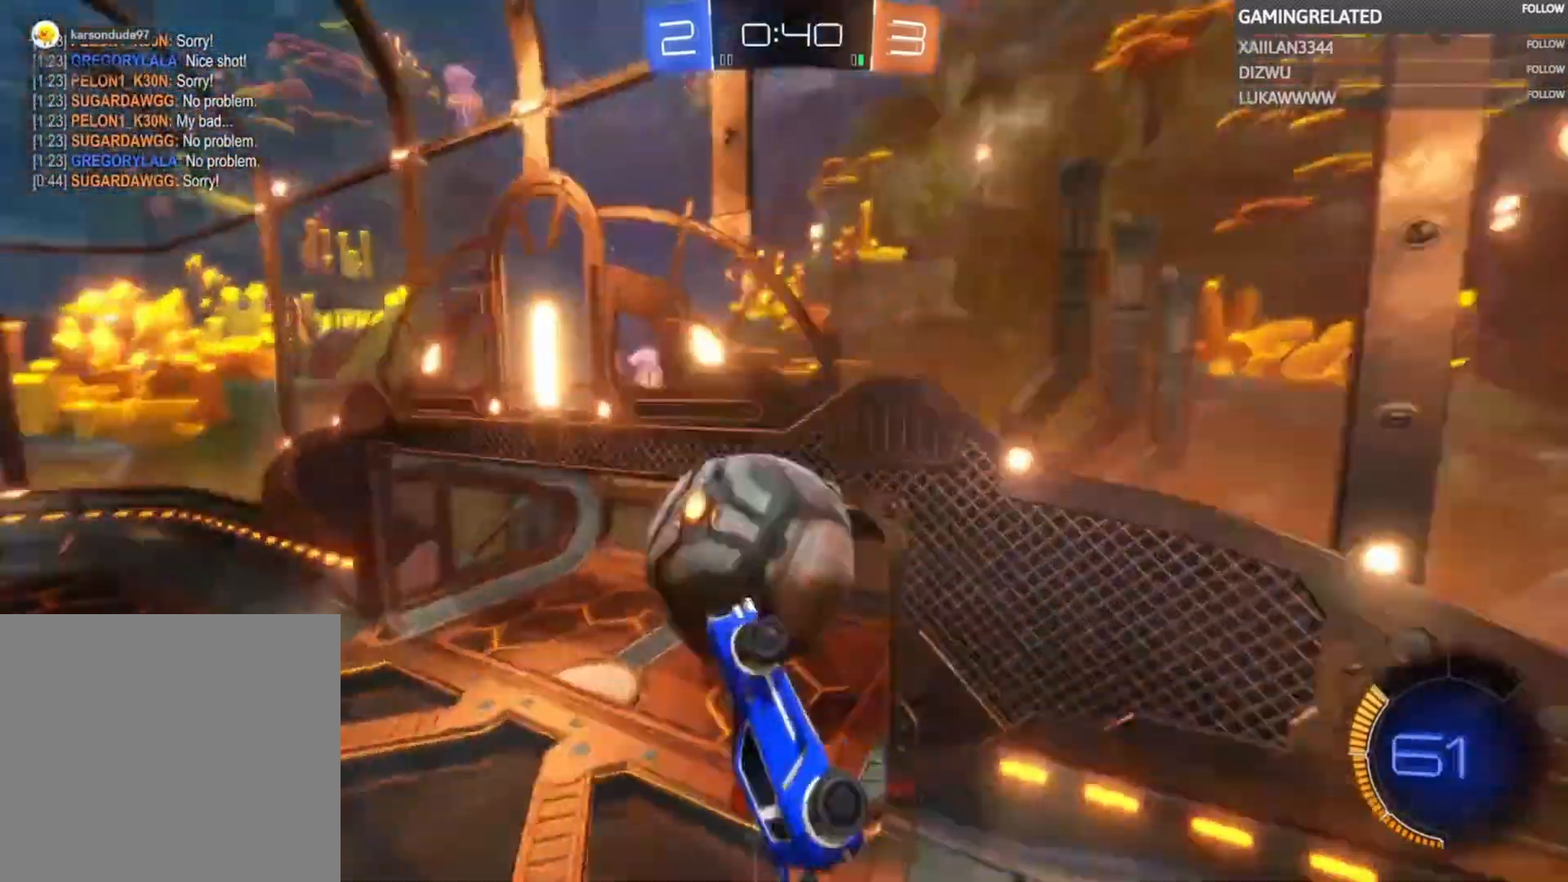
{"buttons": ["R2"], "left_stick": "center", "right_stick": "center", "events": [[100, "R2", "down"], [133, "B", "down"], [167, "A", "down"], [267, "A", "up"], [300, "B", "up"], [400, "left_stick", "center"]]}
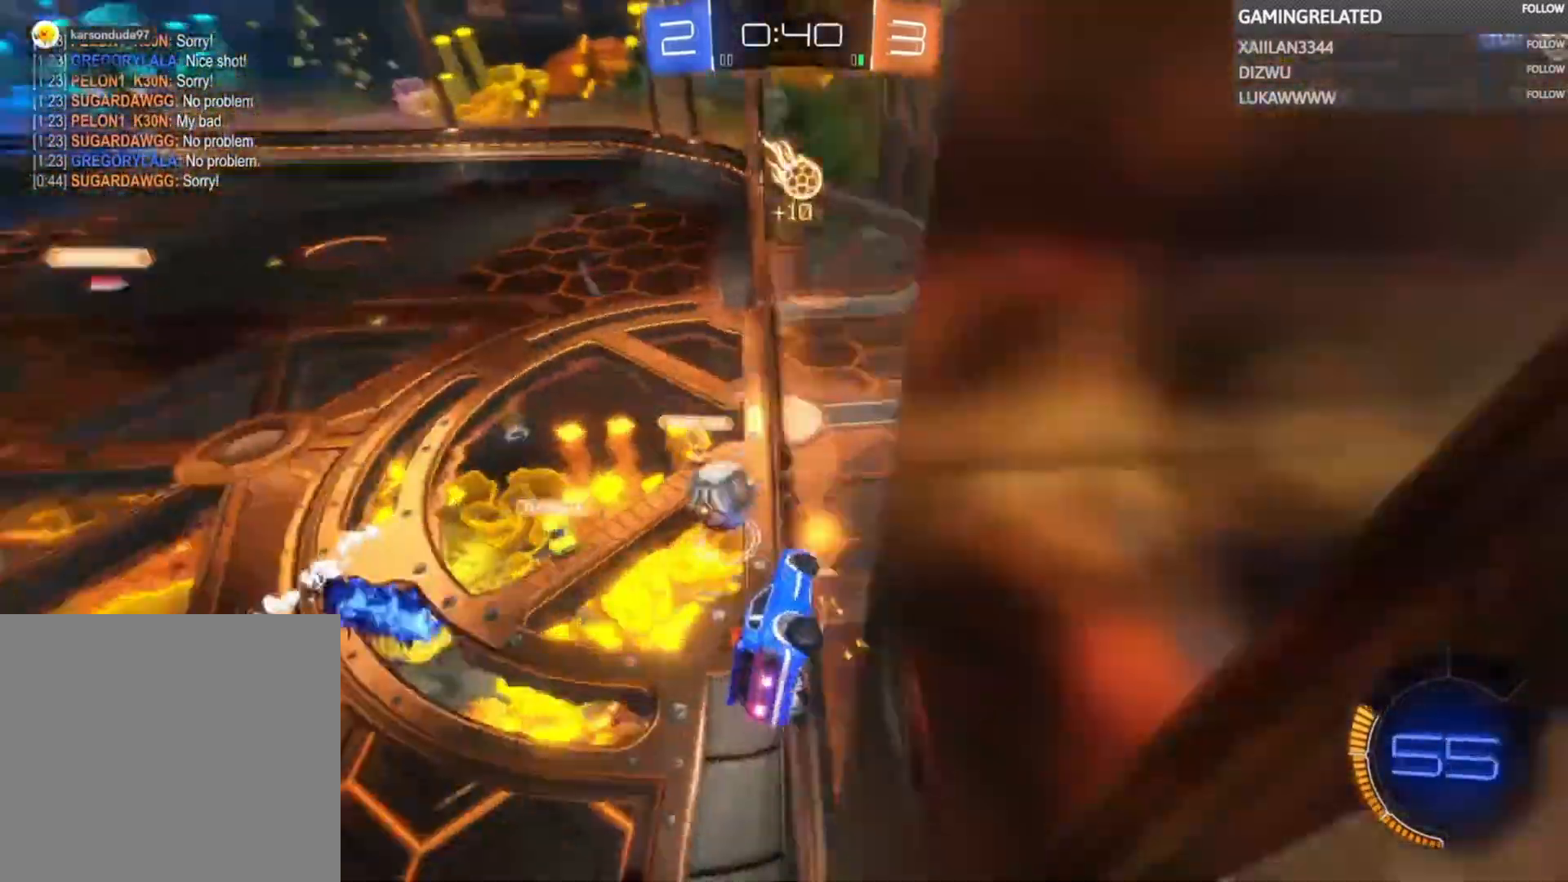
{"buttons": ["R2"], "left_stick": "right", "right_stick": "center", "events": [[100, "left_stick", "right"]]}
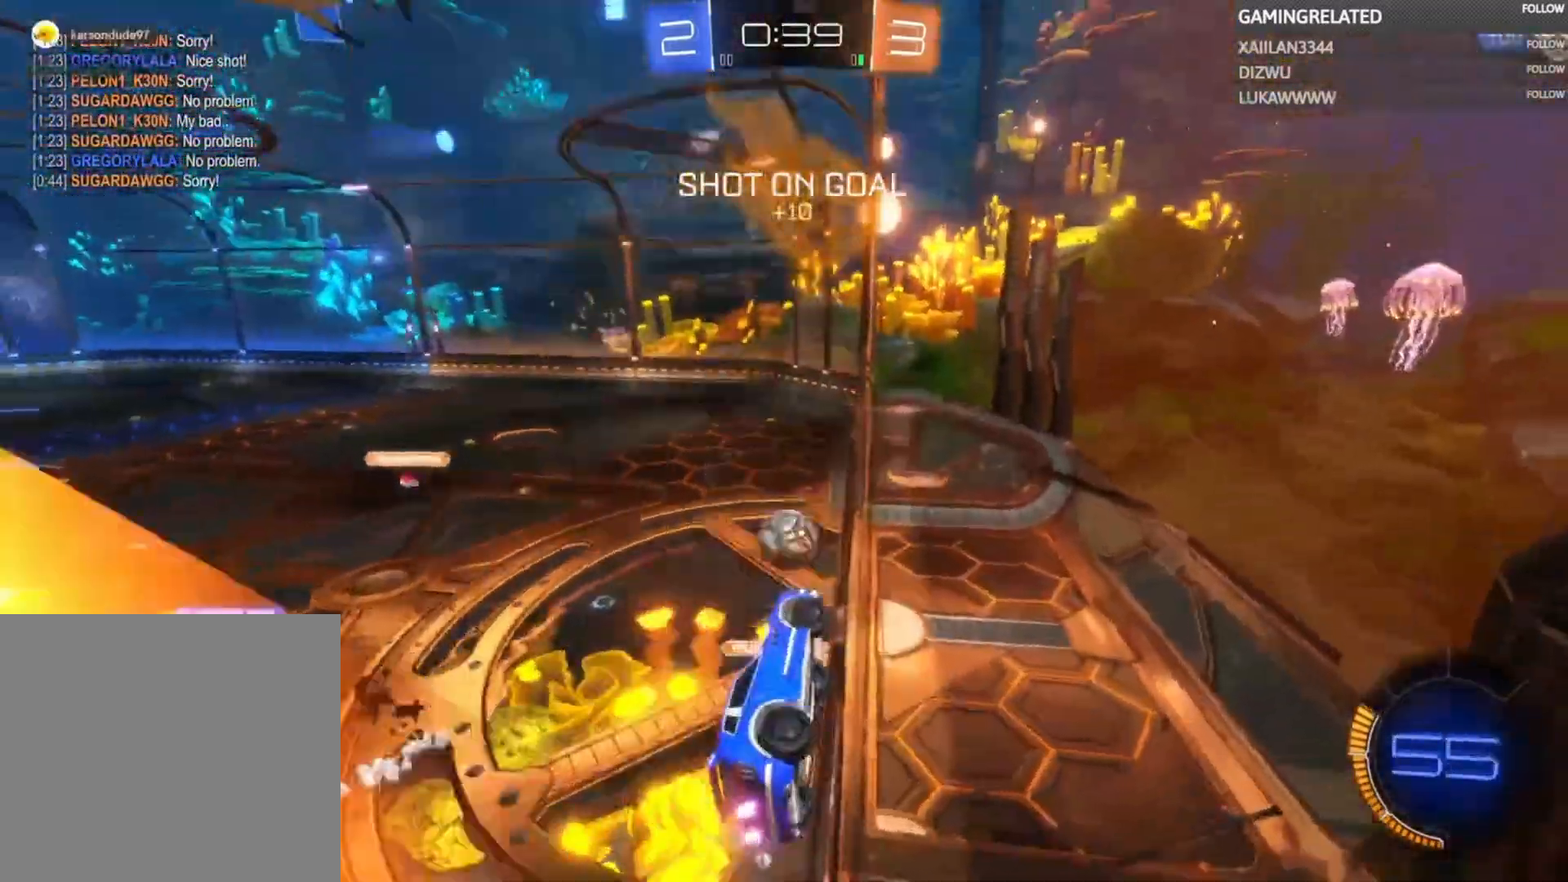
{"buttons": ["R2"], "left_stick": "right", "right_stick": "center", "events": [[67, "left_stick", "center"], [167, "left_stick", "right"]]}
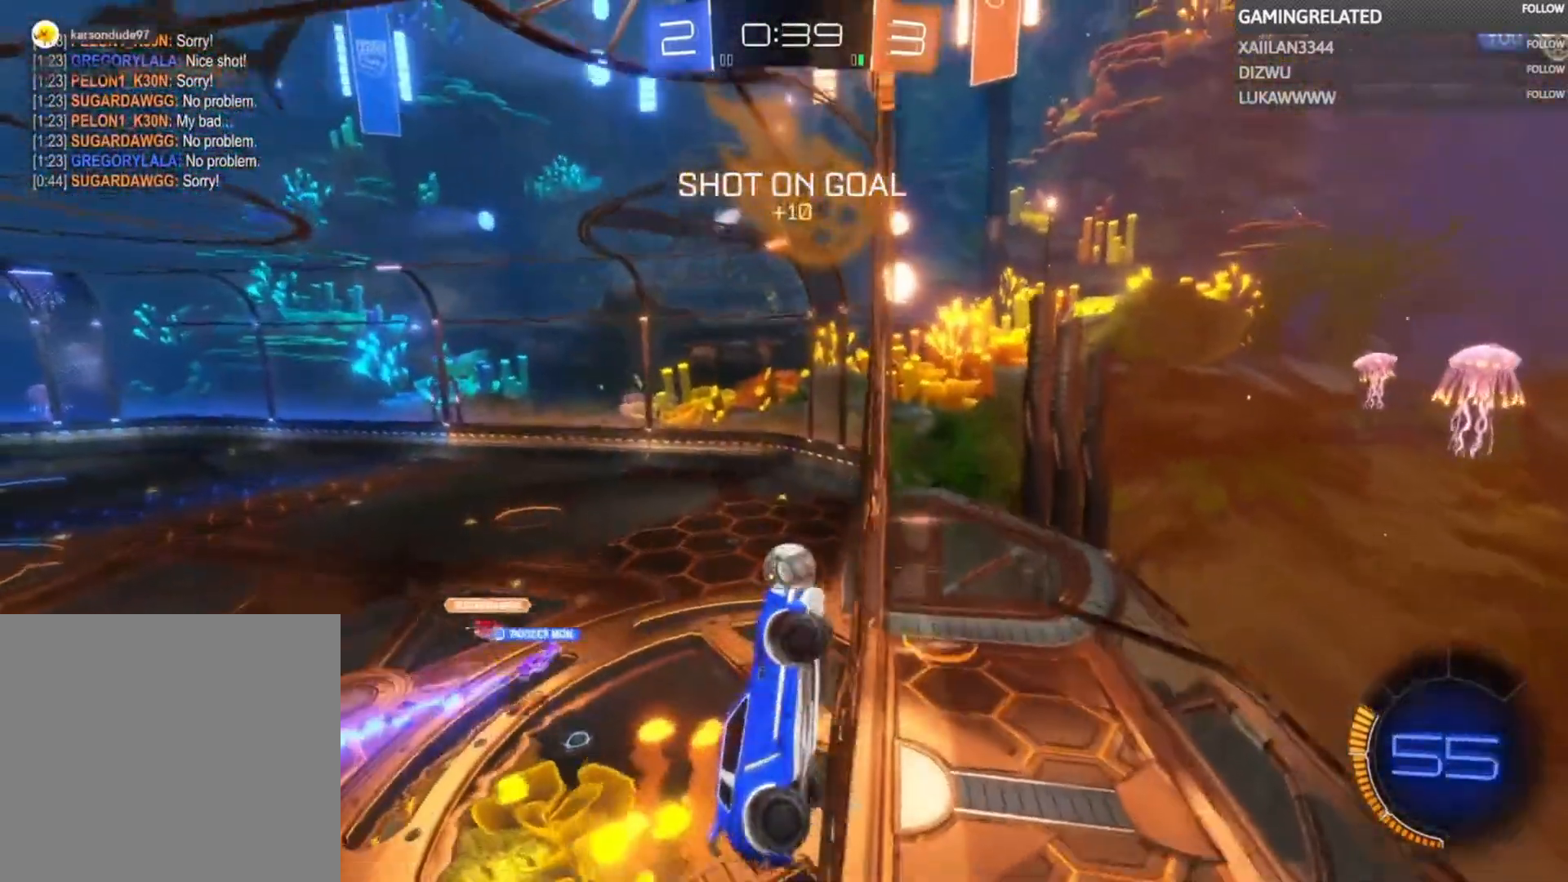
{"buttons": ["R2"], "left_stick": "right", "right_stick": "center", "events": [[367, "X", "down"], [500, "X", "up"]]}
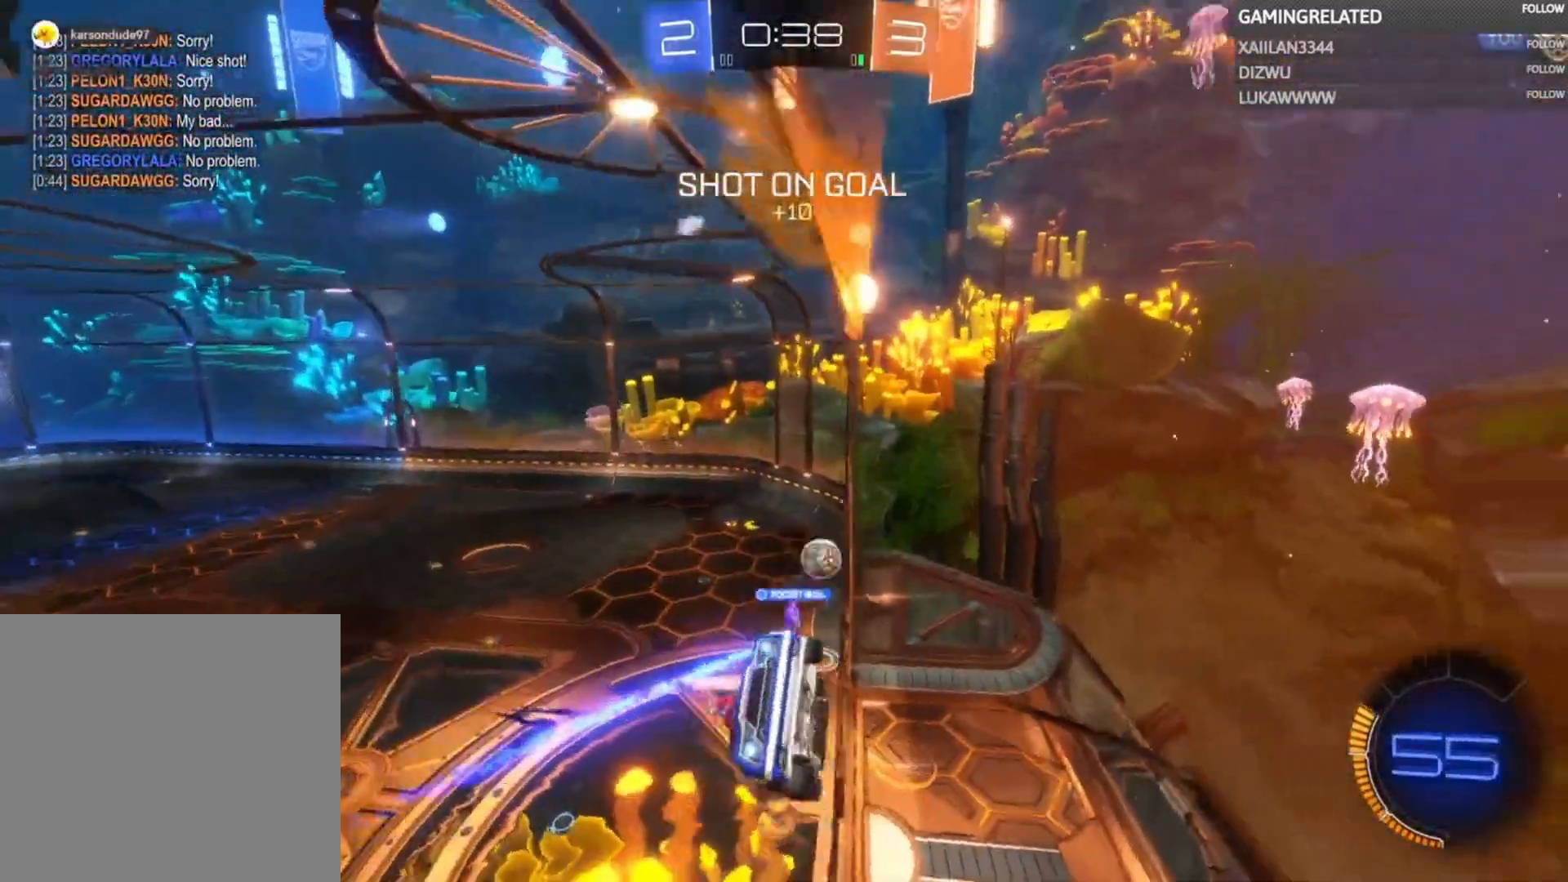
{"buttons": ["R2"], "left_stick": "right", "right_stick": "center", "events": []}
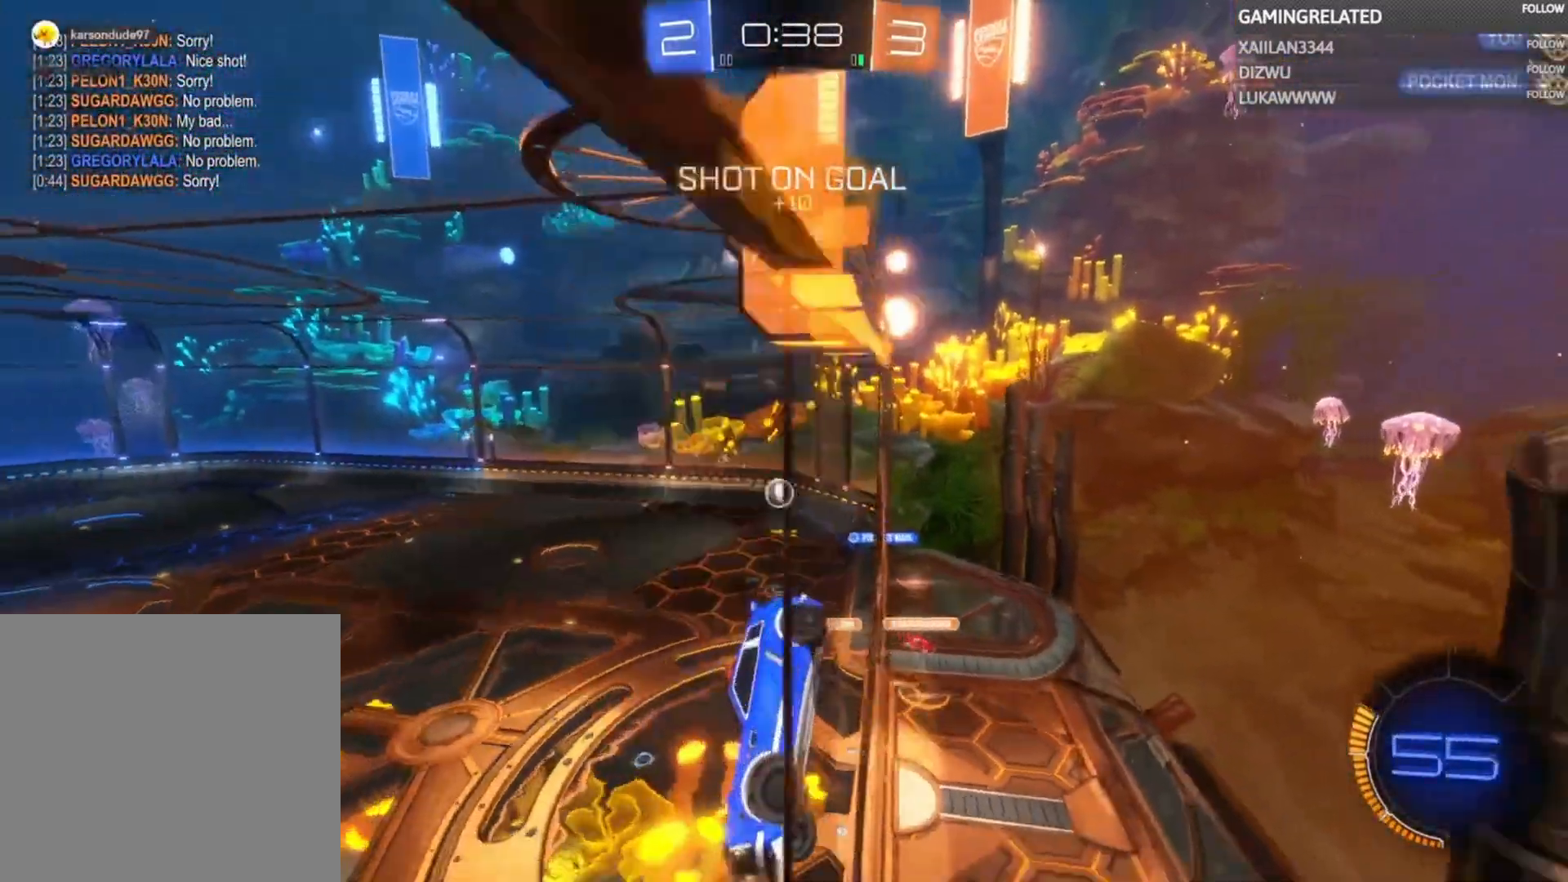
{"buttons": ["B", "Y", "R2"], "left_stick": "center", "right_stick": "center", "events": [[400, "left_stick", "center"], [467, "Y", "down"], [500, "B", "down"]]}
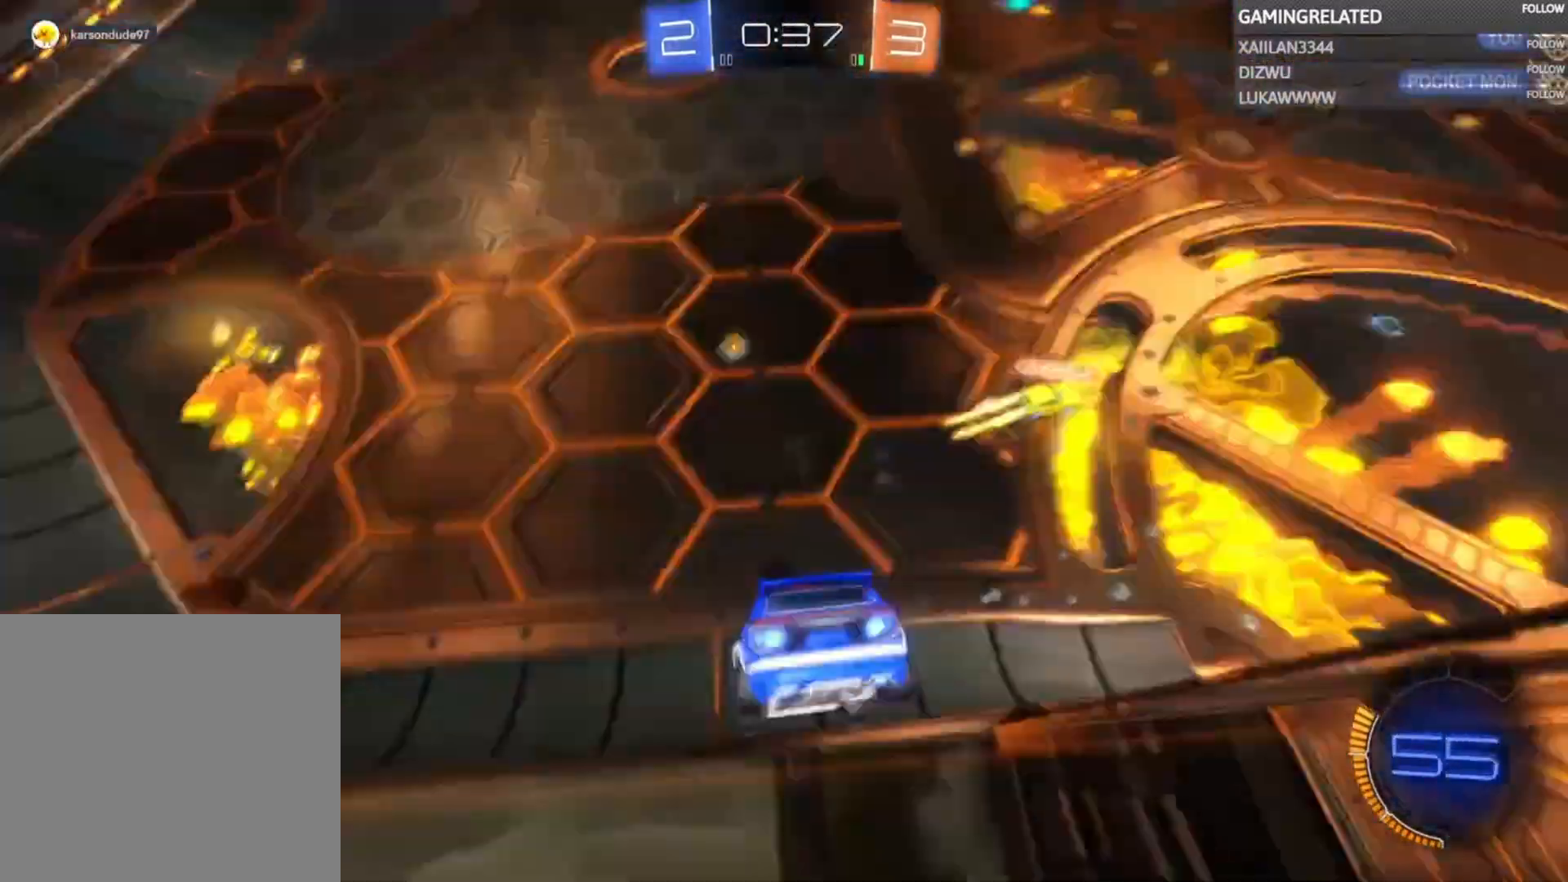
{"buttons": ["B", "R2"], "left_stick": "center", "right_stick": "center", "events": [[33, "Y", "up"]]}
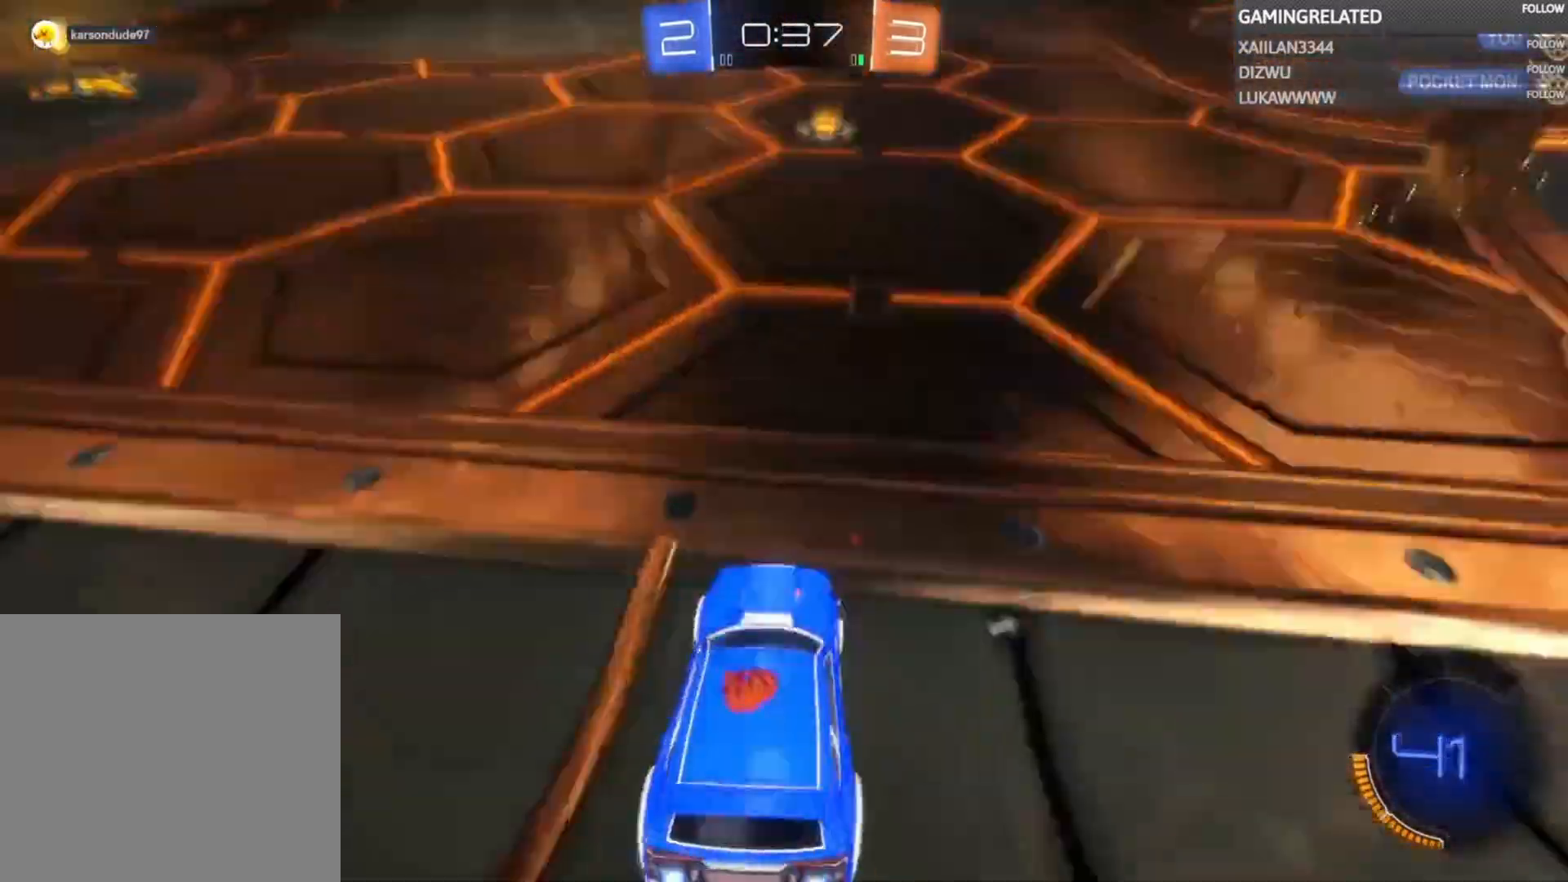
{"buttons": ["R2"], "left_stick": "center", "right_stick": "center", "events": [[67, "B", "up"], [100, "left_stick", "up"], [233, "A", "down"], [300, "A", "up"], [367, "A", "down"], [467, "A", "up"], [467, "left_stick", "center"]]}
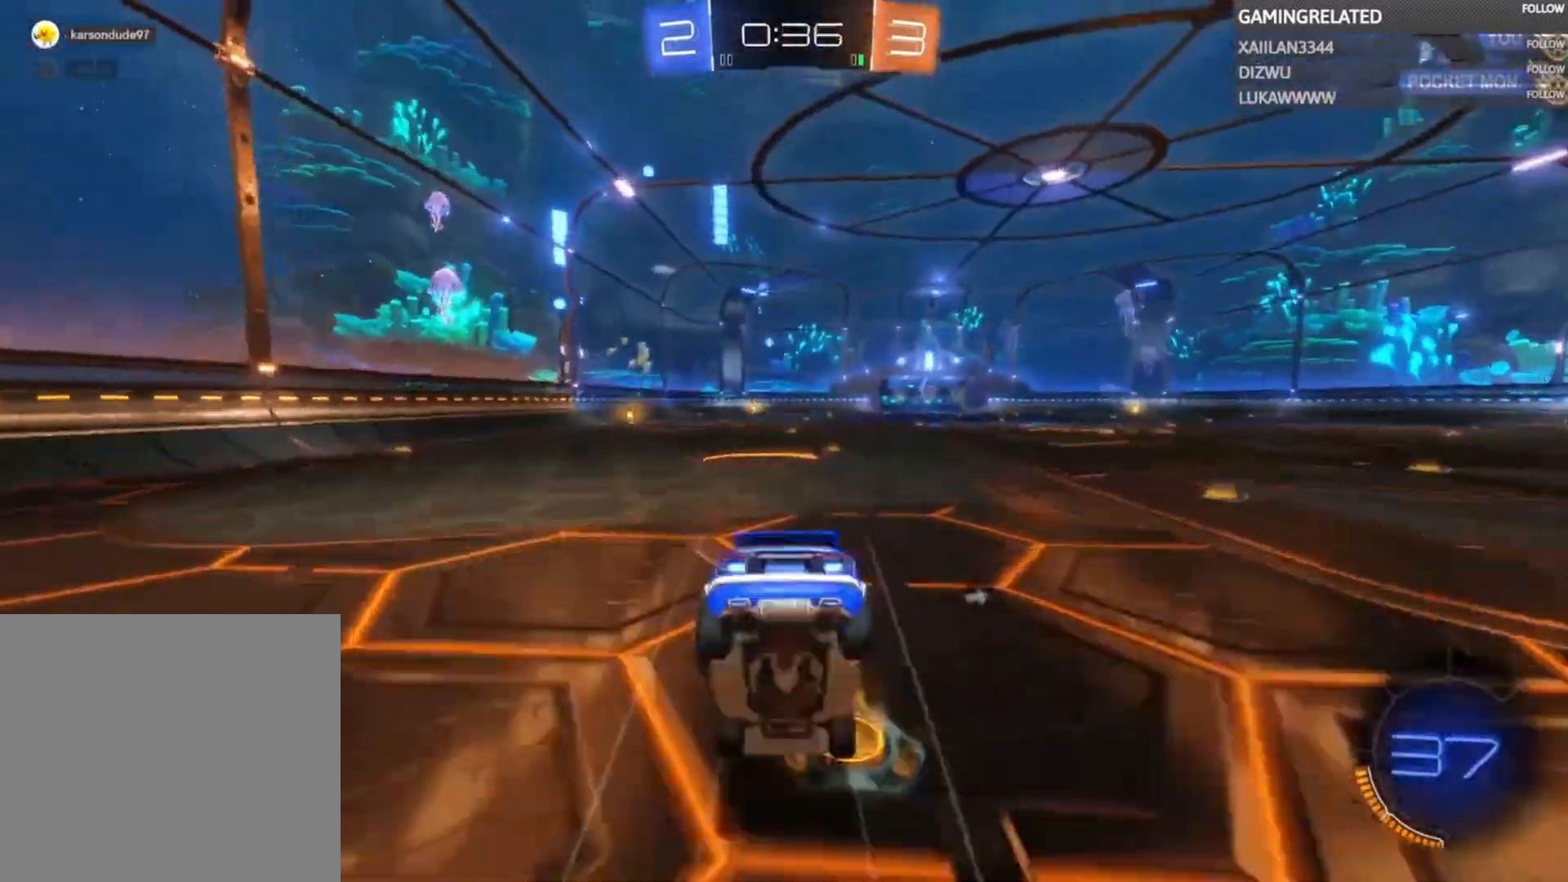
{"buttons": ["R2"], "left_stick": "center", "right_stick": "center", "events": [[33, "Y", "down"], [167, "Y", "up"]]}
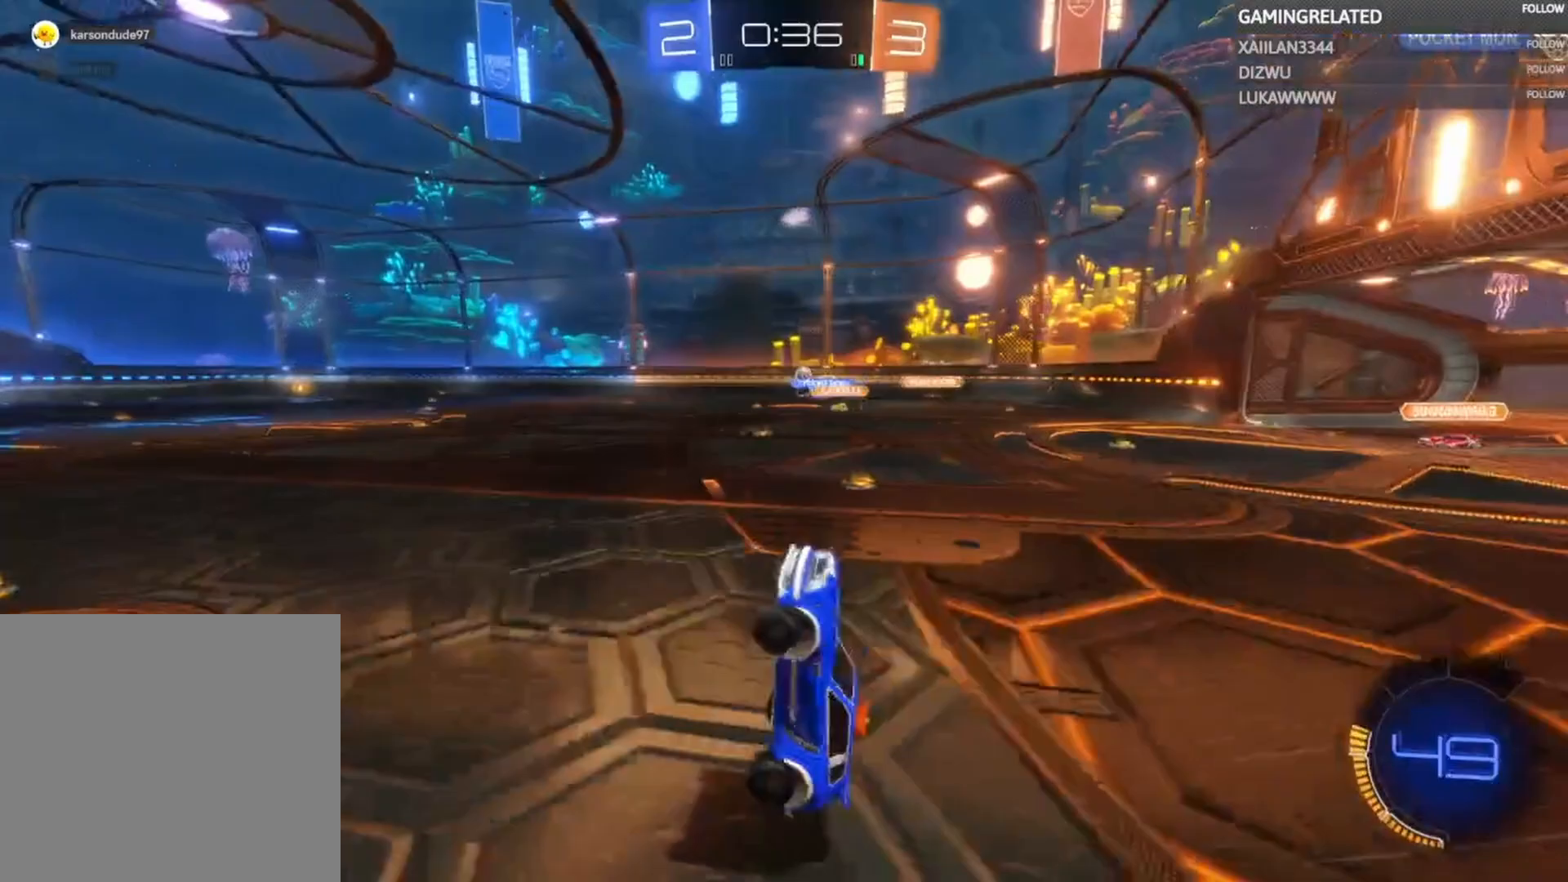
{"buttons": ["R2"], "left_stick": "right", "right_stick": "center", "events": [[467, "left_stick", "right"]]}
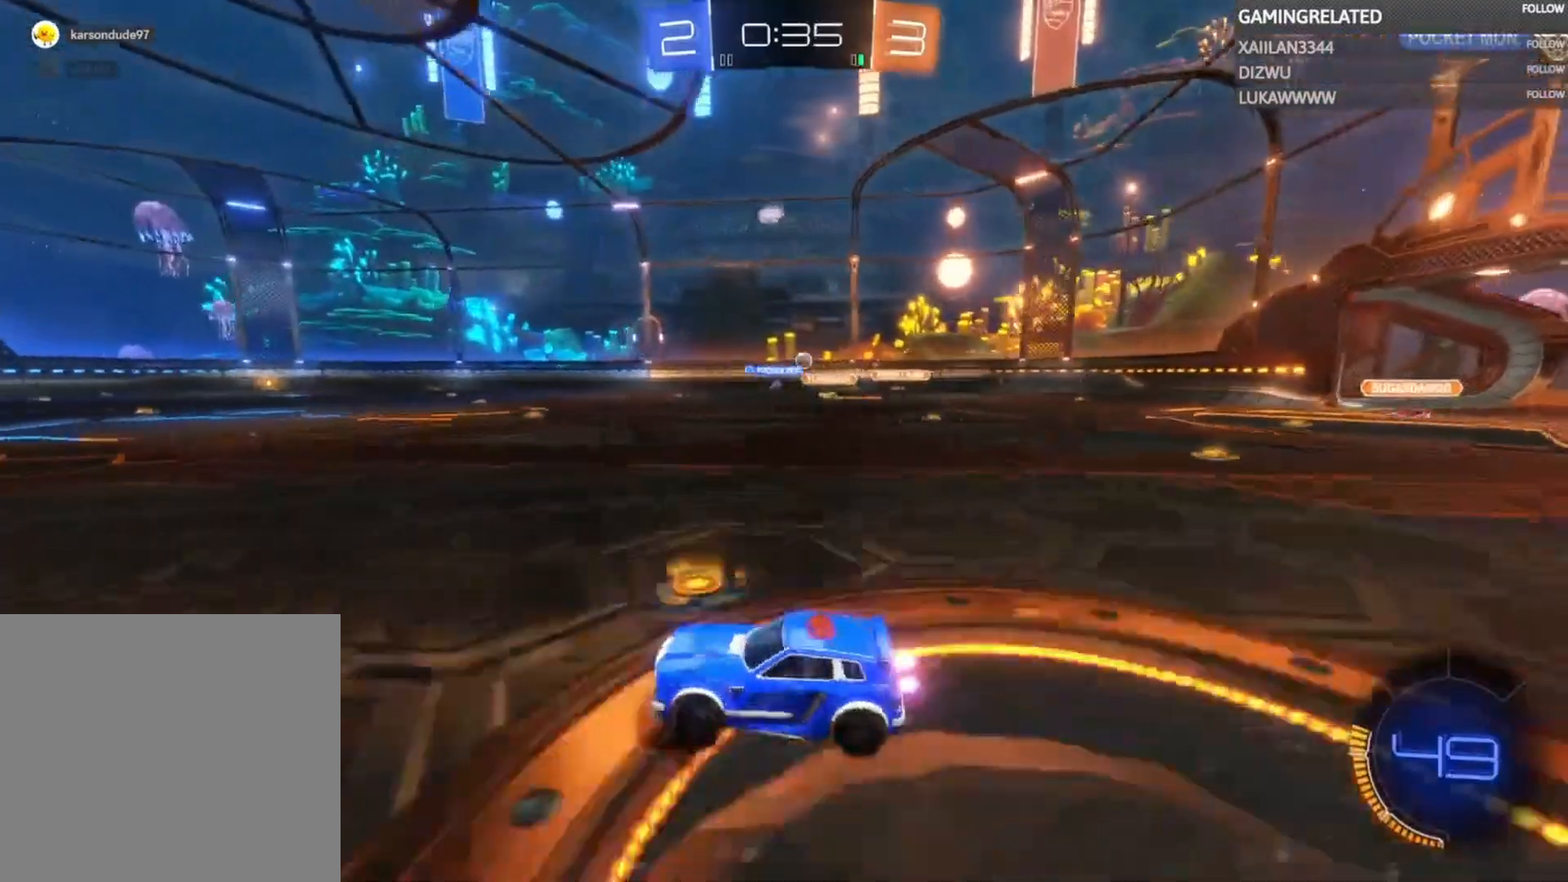
{"buttons": ["A", "R2"], "left_stick": "up", "right_stick": "center", "events": [[167, "left_stick", "up-right"], [233, "A", "down"], [333, "A", "up"], [400, "A", "down"], [433, "left_stick", "up"]]}
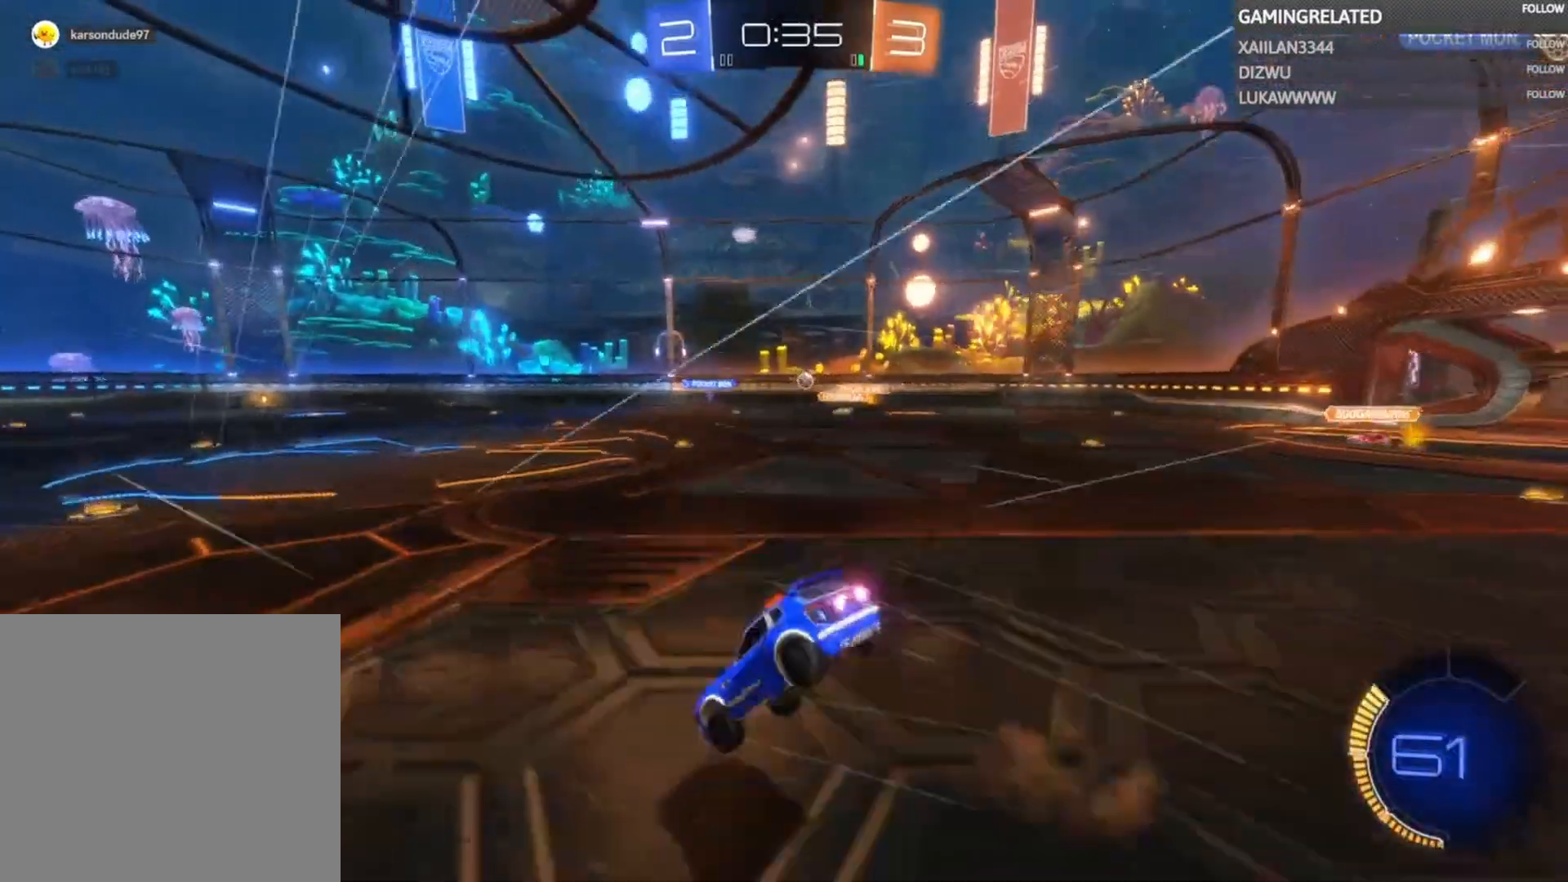
{"buttons": ["R2"], "left_stick": "center", "right_stick": "center", "events": [[33, "left_stick", "center"], [67, "A", "up"]]}
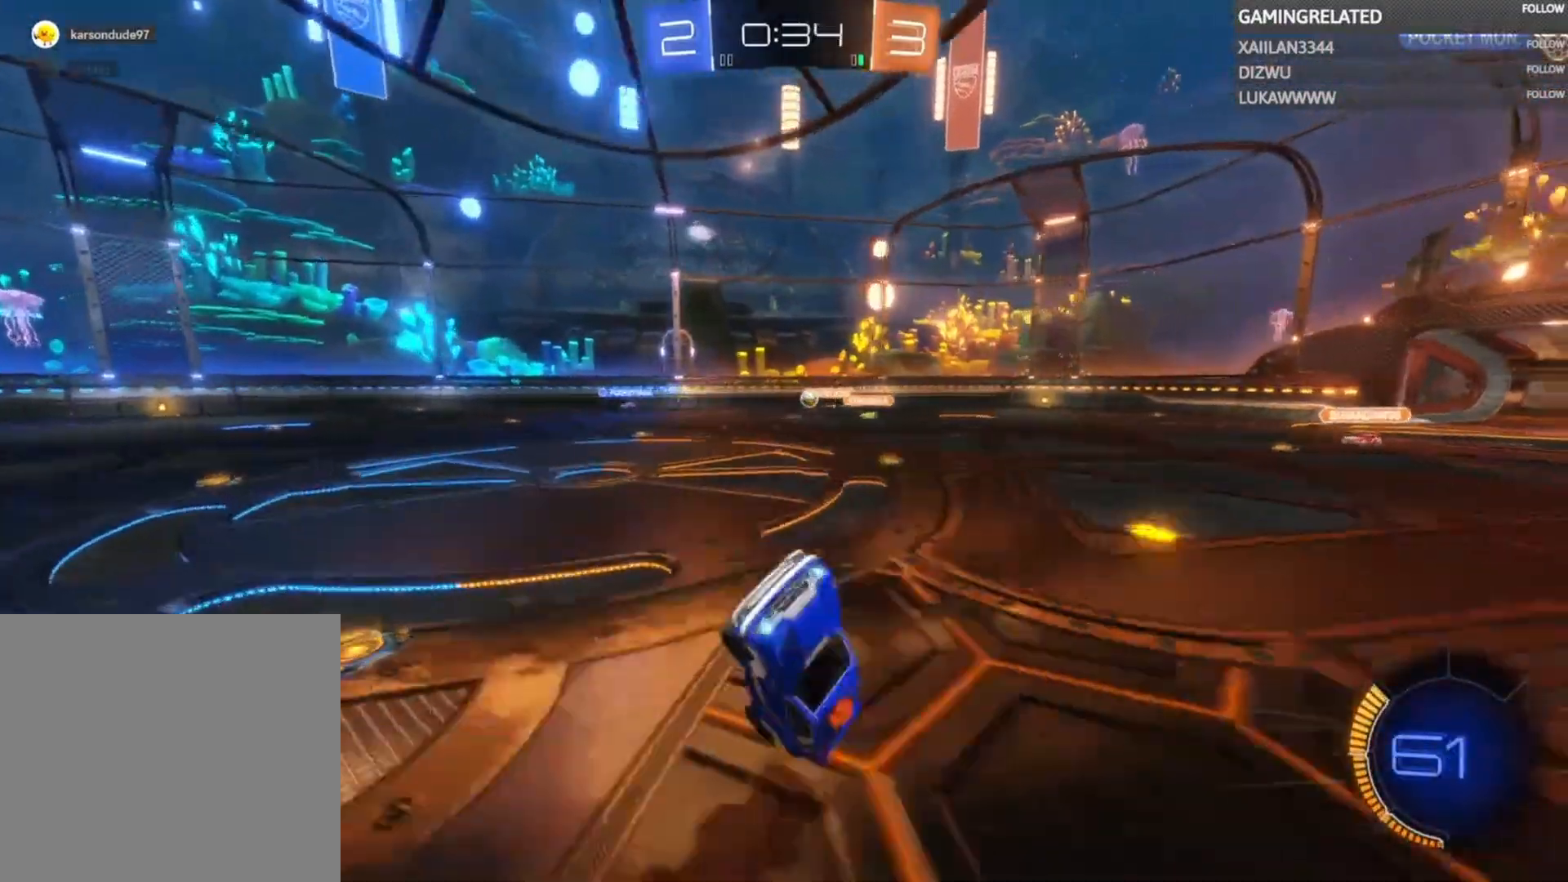
{"buttons": ["R2"], "left_stick": "center", "right_stick": "center", "events": []}
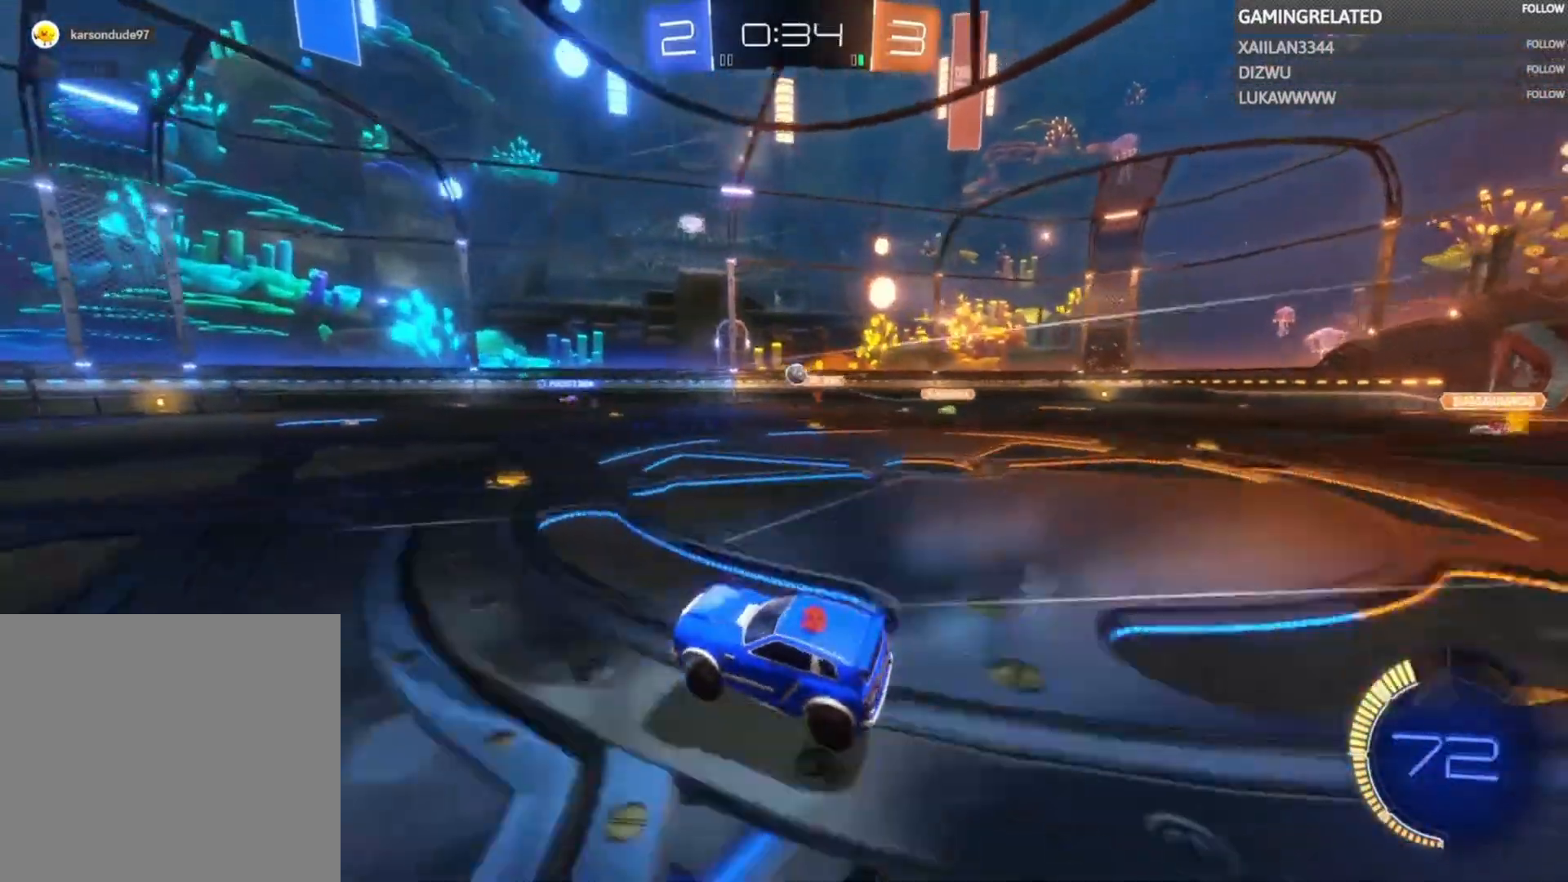
{"buttons": ["B", "R2"], "left_stick": "center", "right_stick": "center", "events": [[467, "B", "down"]]}